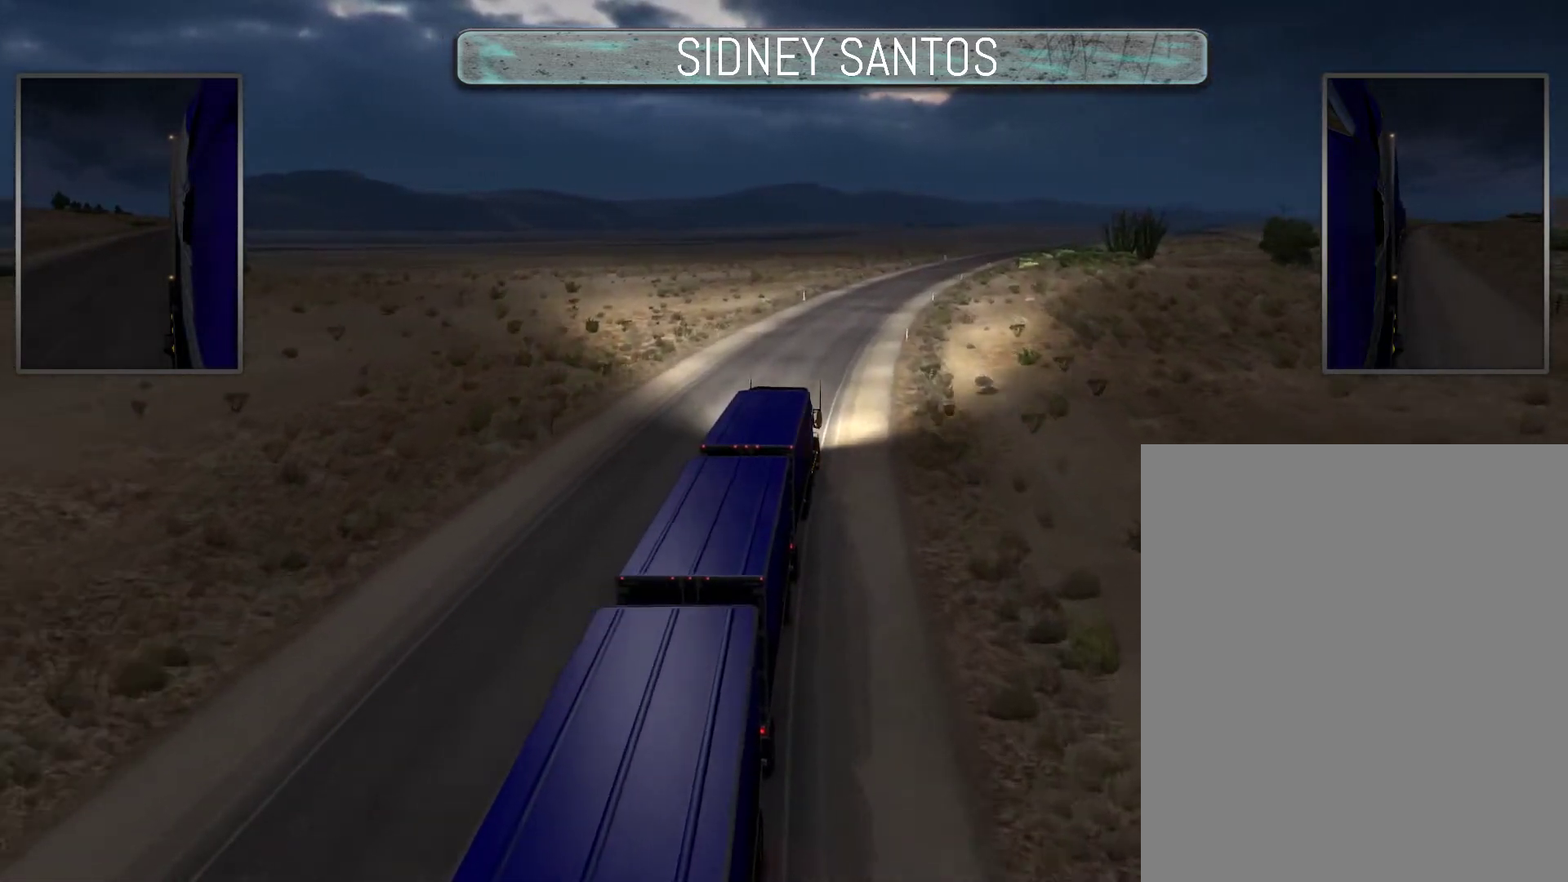
Gameplay with a controller (PlayStation layout); each line is a JSON object with the inputs held at the frame after it. "events" lists button and stick changes between this image and that frame as [ms after this image, input, new state], when the widget could be followed in between. Not read: right_stick.
{"buttons": ["DPAD_DOWN"], "left_stick": "up", "events": []}
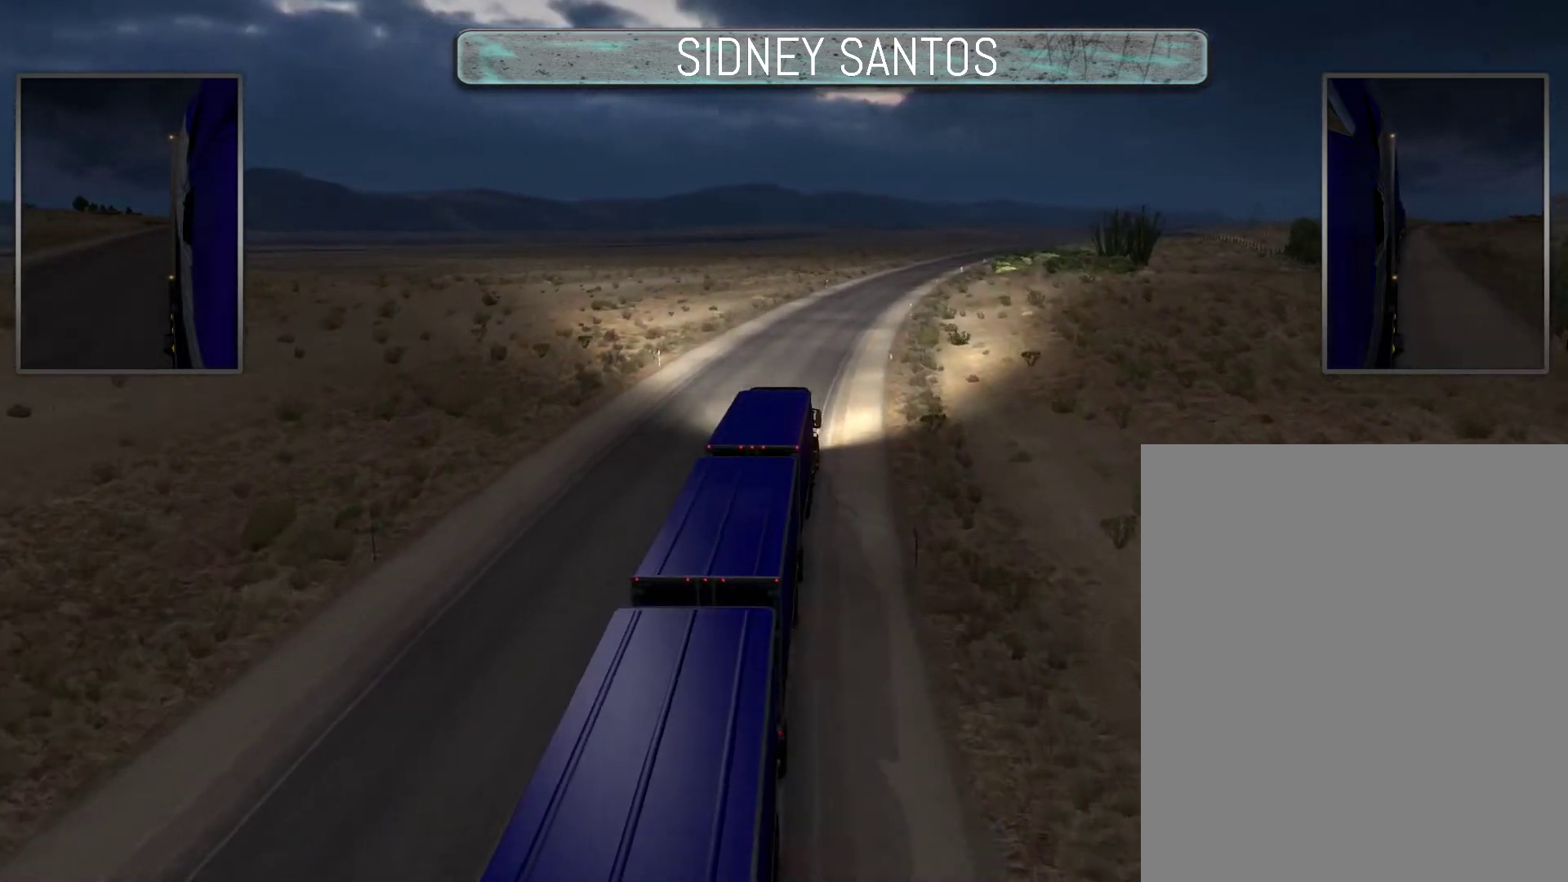
{"buttons": ["DPAD_DOWN"], "left_stick": "up", "events": []}
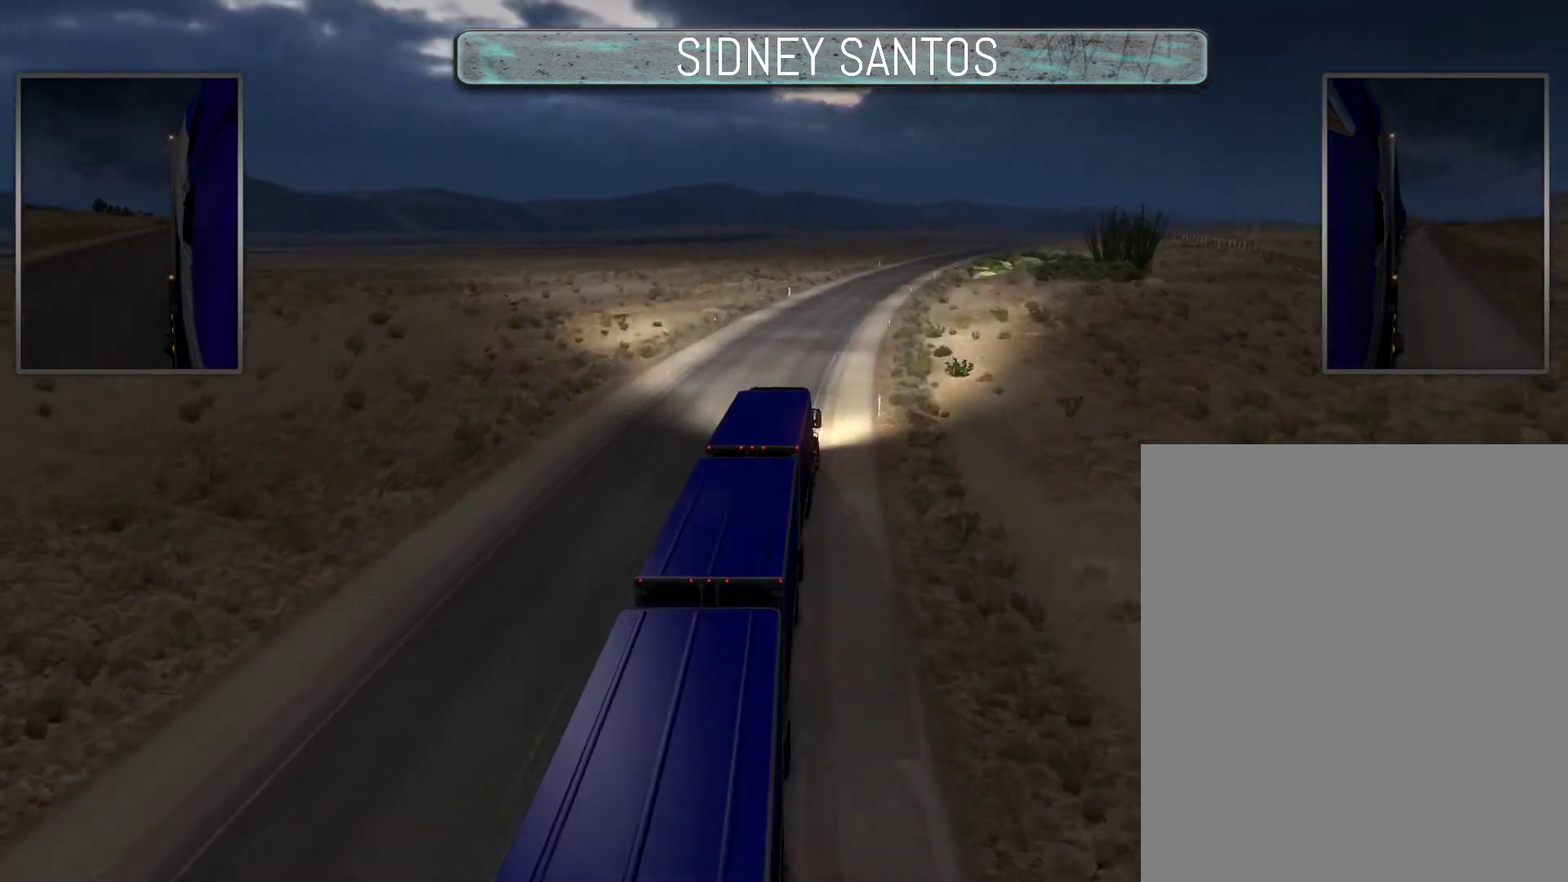
{"buttons": ["DPAD_DOWN"], "left_stick": "up", "events": []}
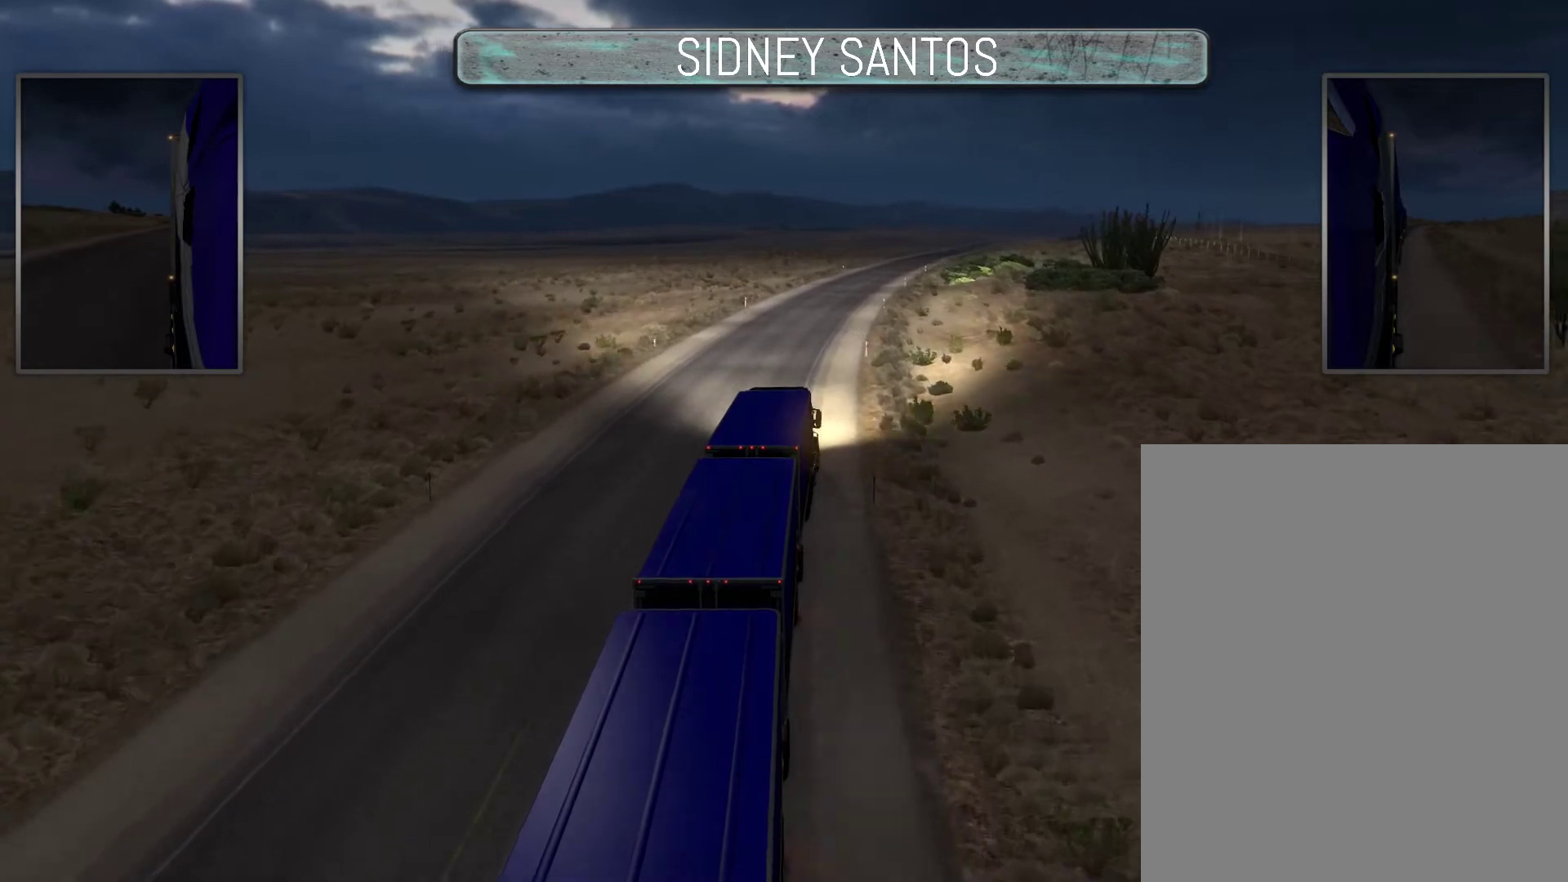
{"buttons": ["DPAD_DOWN"], "left_stick": "up", "events": []}
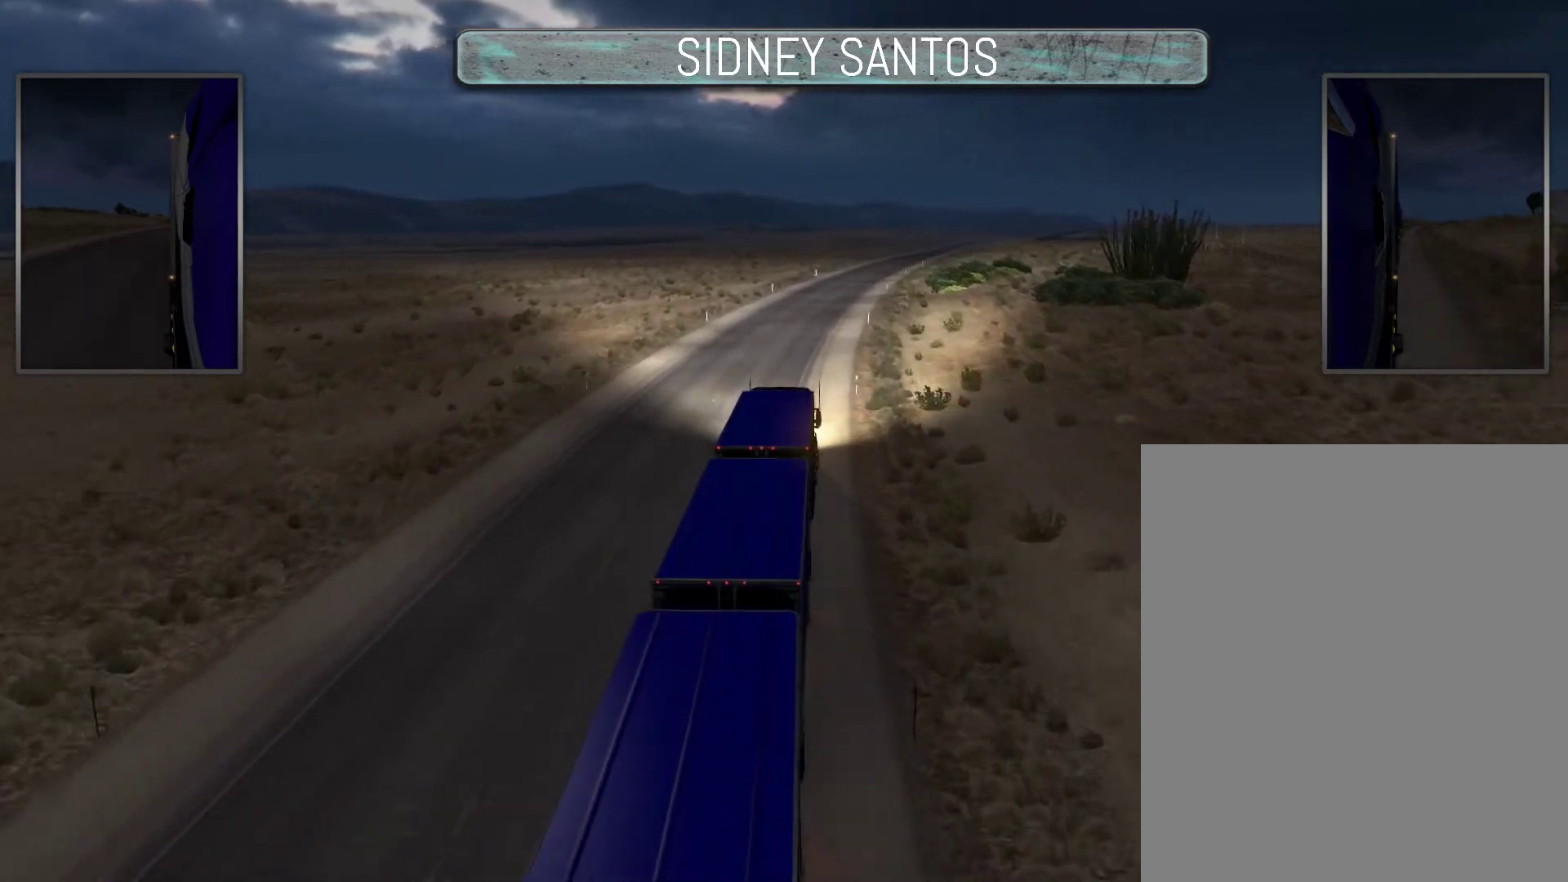
{"buttons": ["DPAD_DOWN"], "left_stick": "up", "events": []}
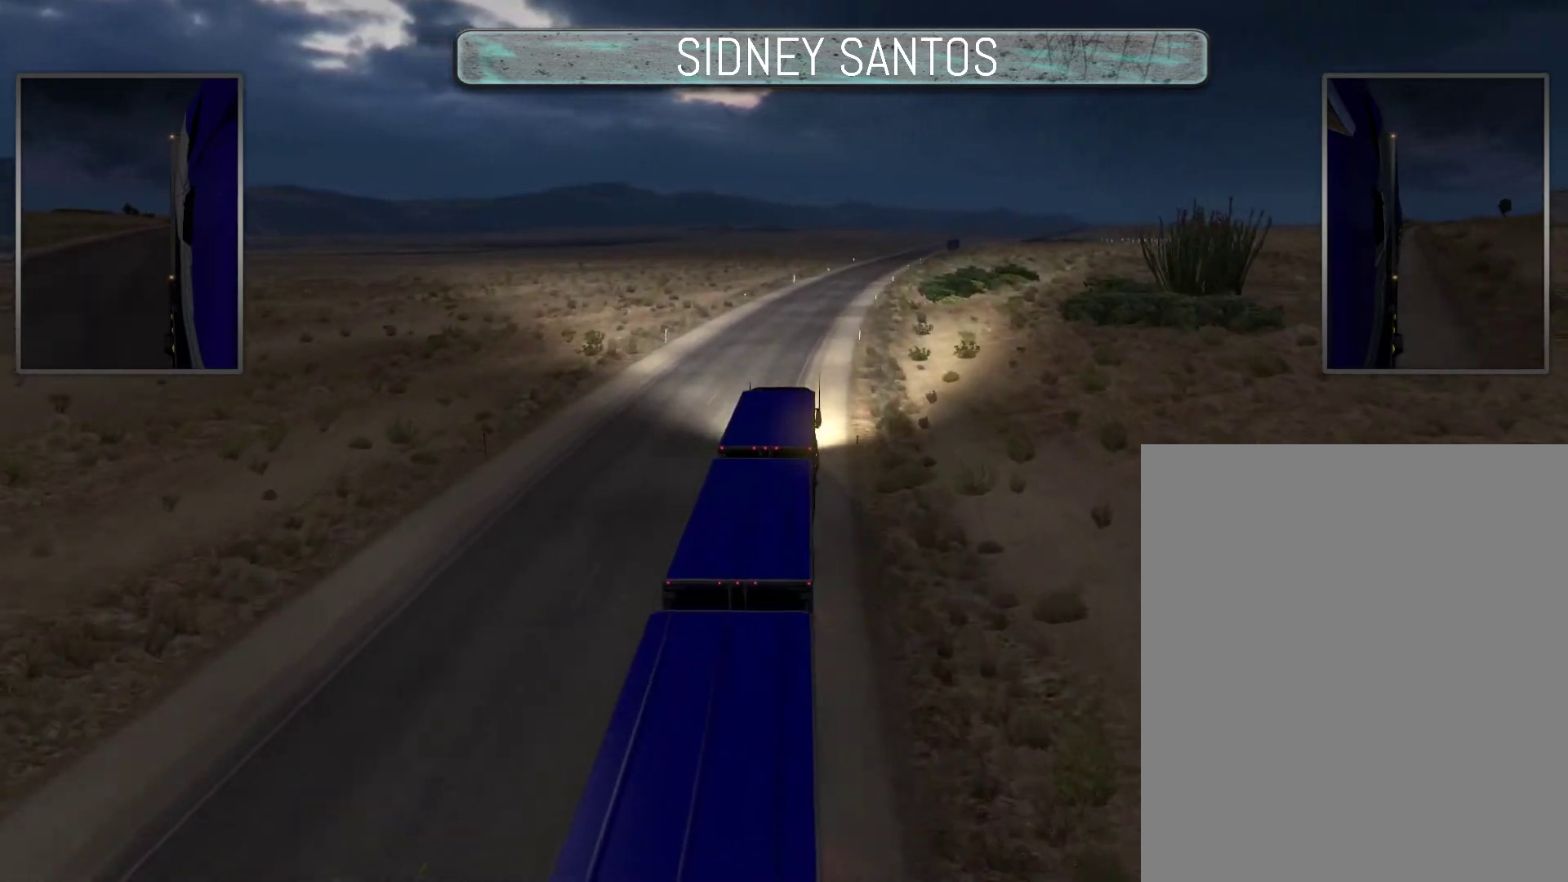
{"buttons": ["DPAD_DOWN"], "left_stick": "up", "events": []}
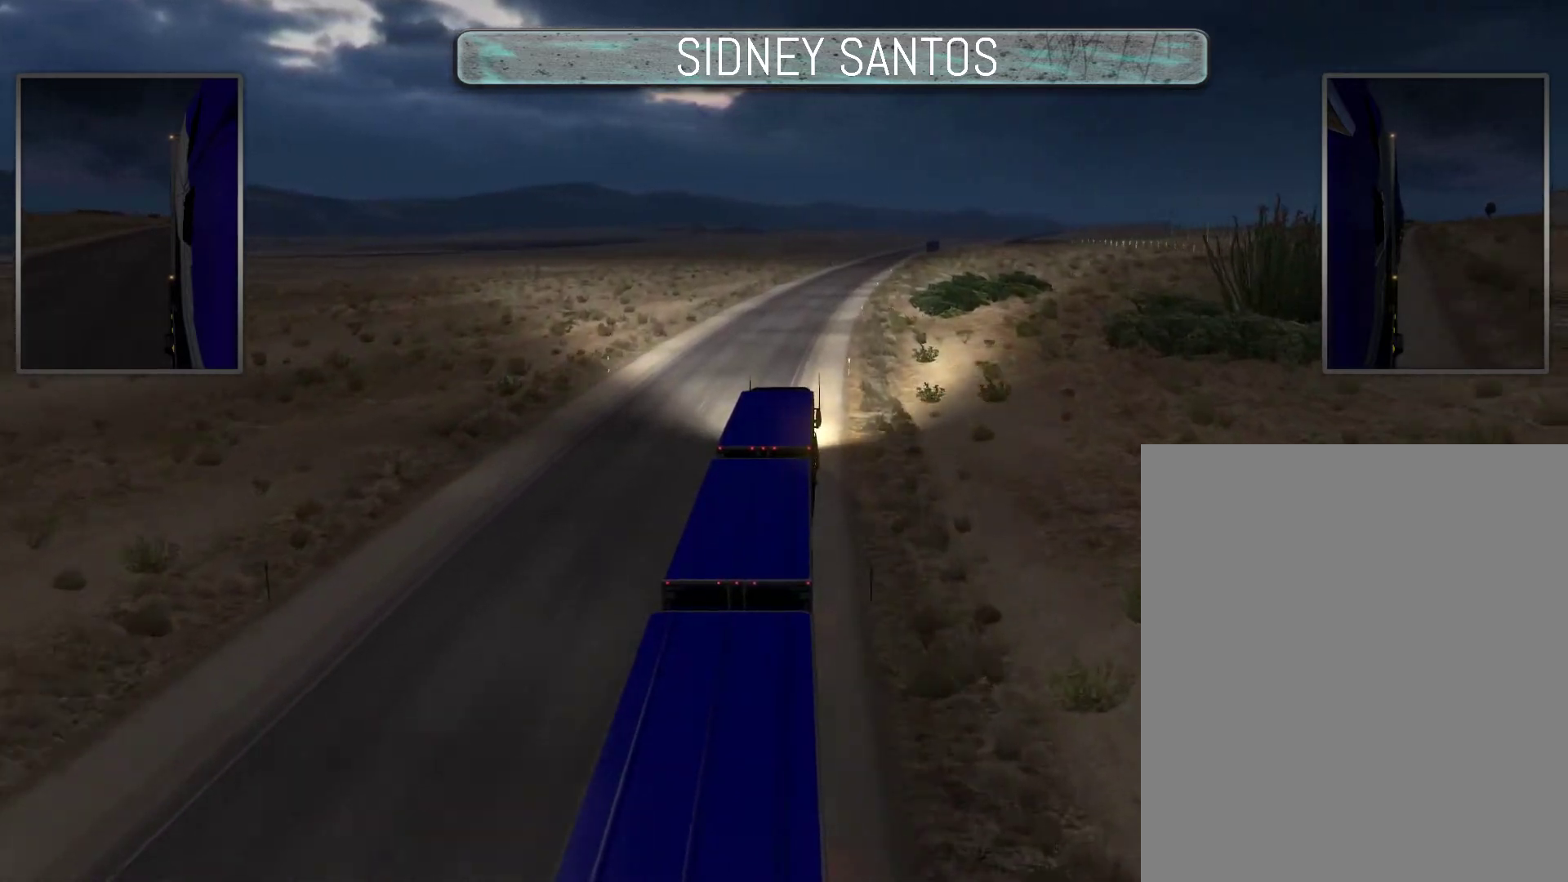
{"buttons": ["DPAD_DOWN"], "left_stick": "up", "events": []}
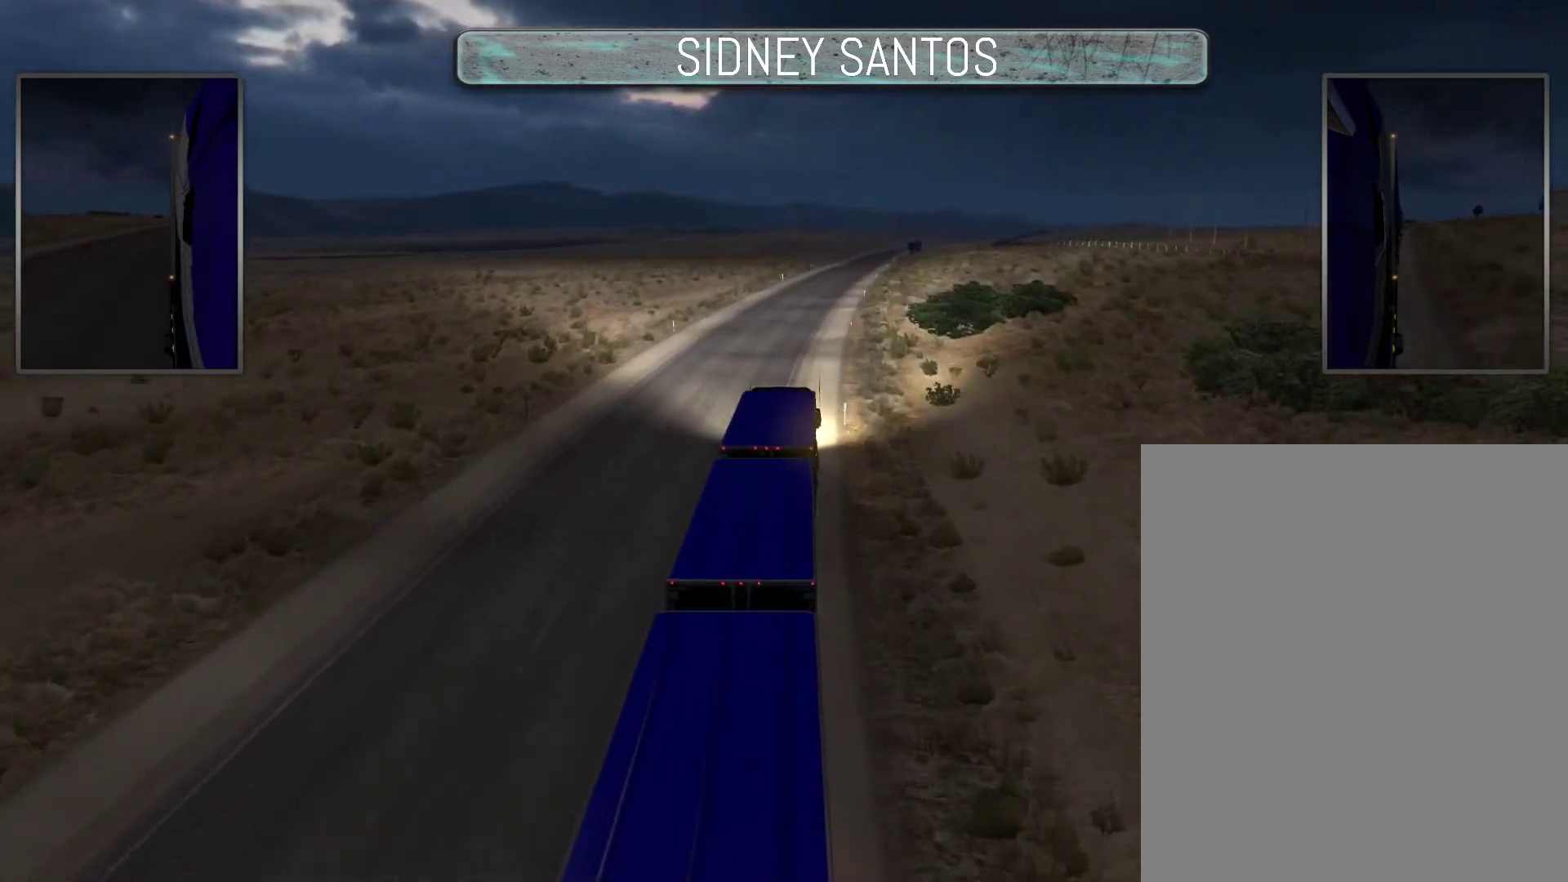
{"buttons": ["DPAD_DOWN"], "left_stick": "up", "events": []}
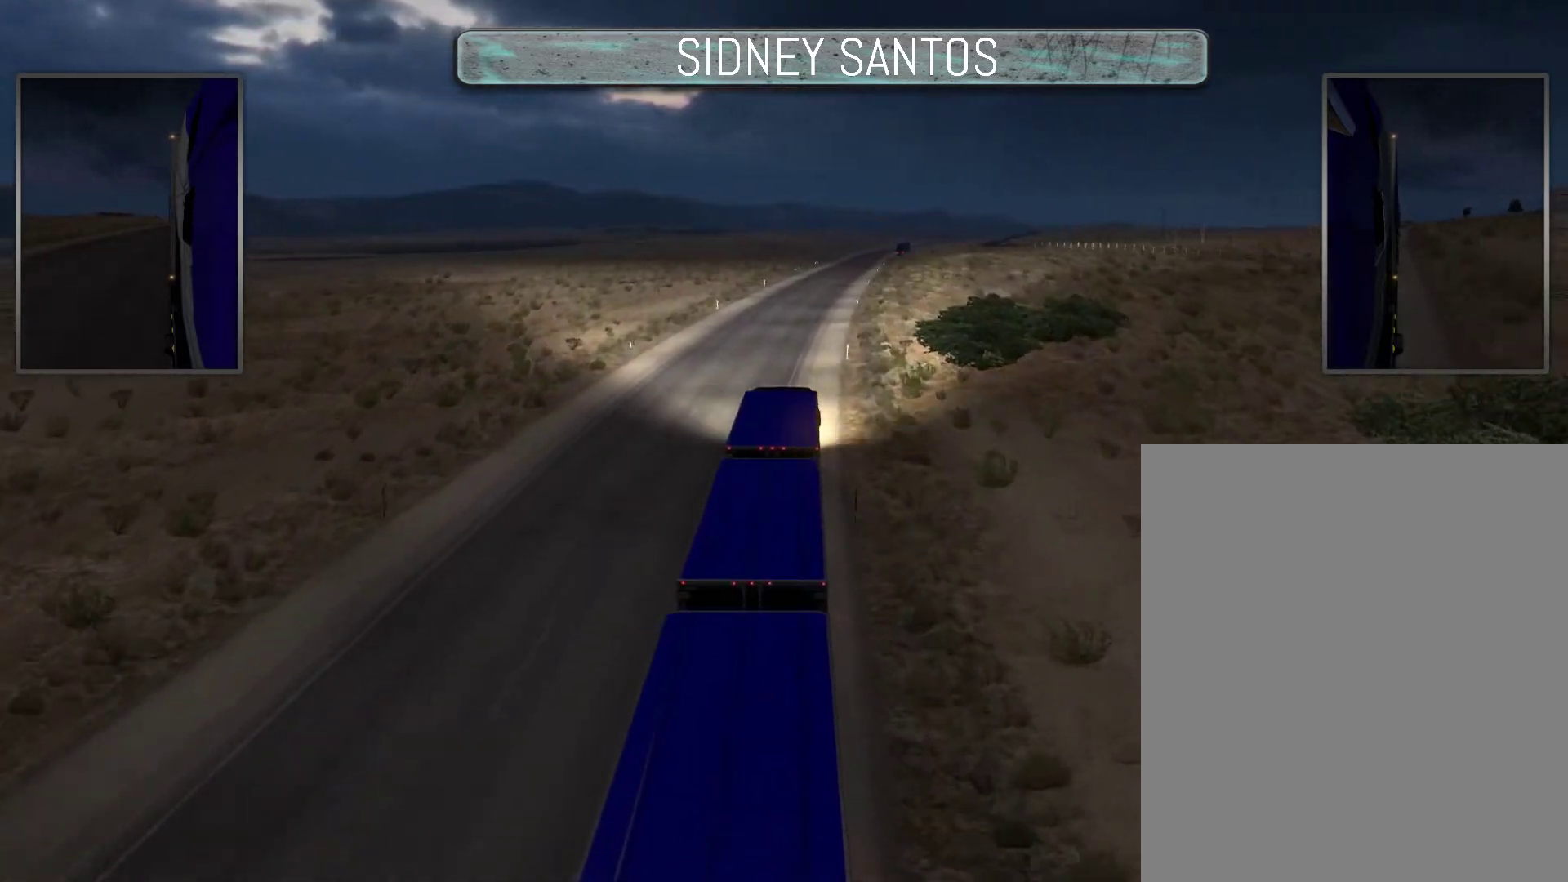
{"buttons": ["DPAD_DOWN"], "left_stick": "up", "events": []}
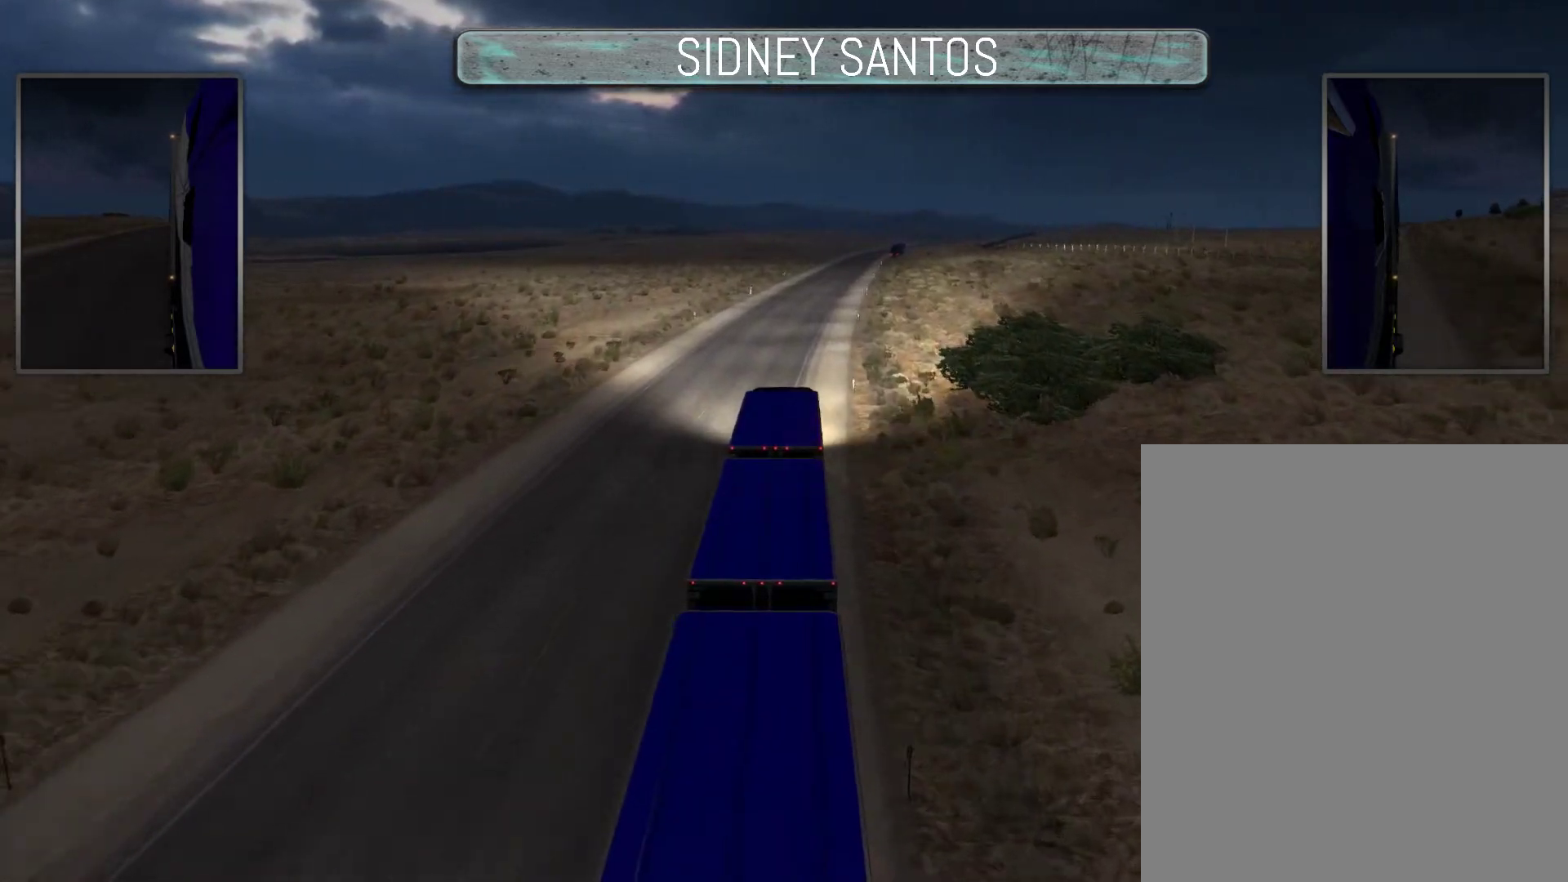
{"buttons": ["DPAD_DOWN"], "left_stick": "up", "events": []}
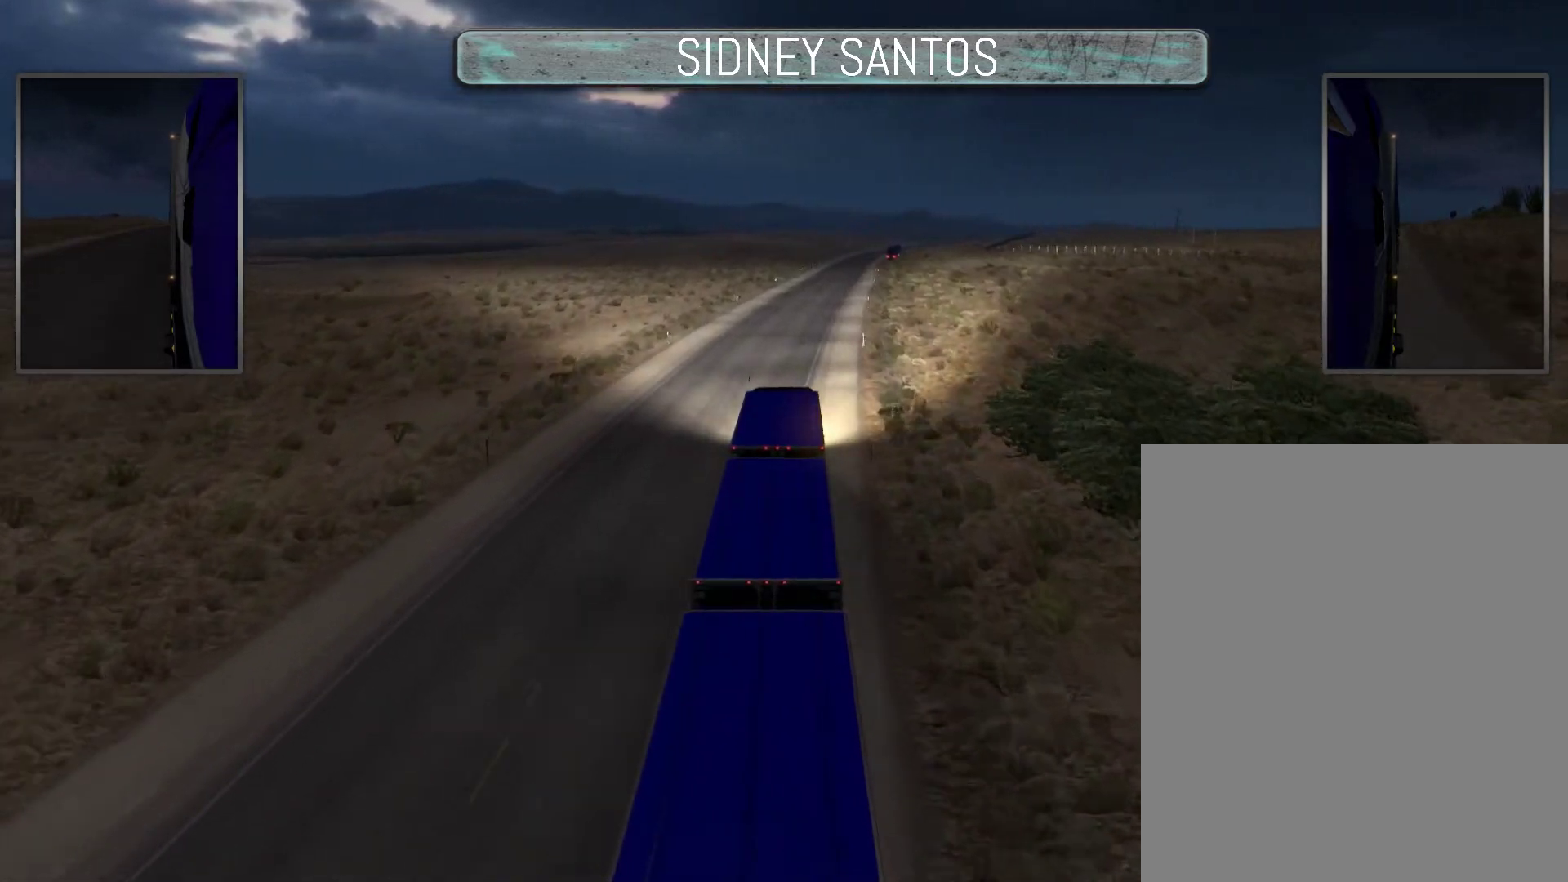
{"buttons": ["DPAD_DOWN"], "left_stick": "up", "events": []}
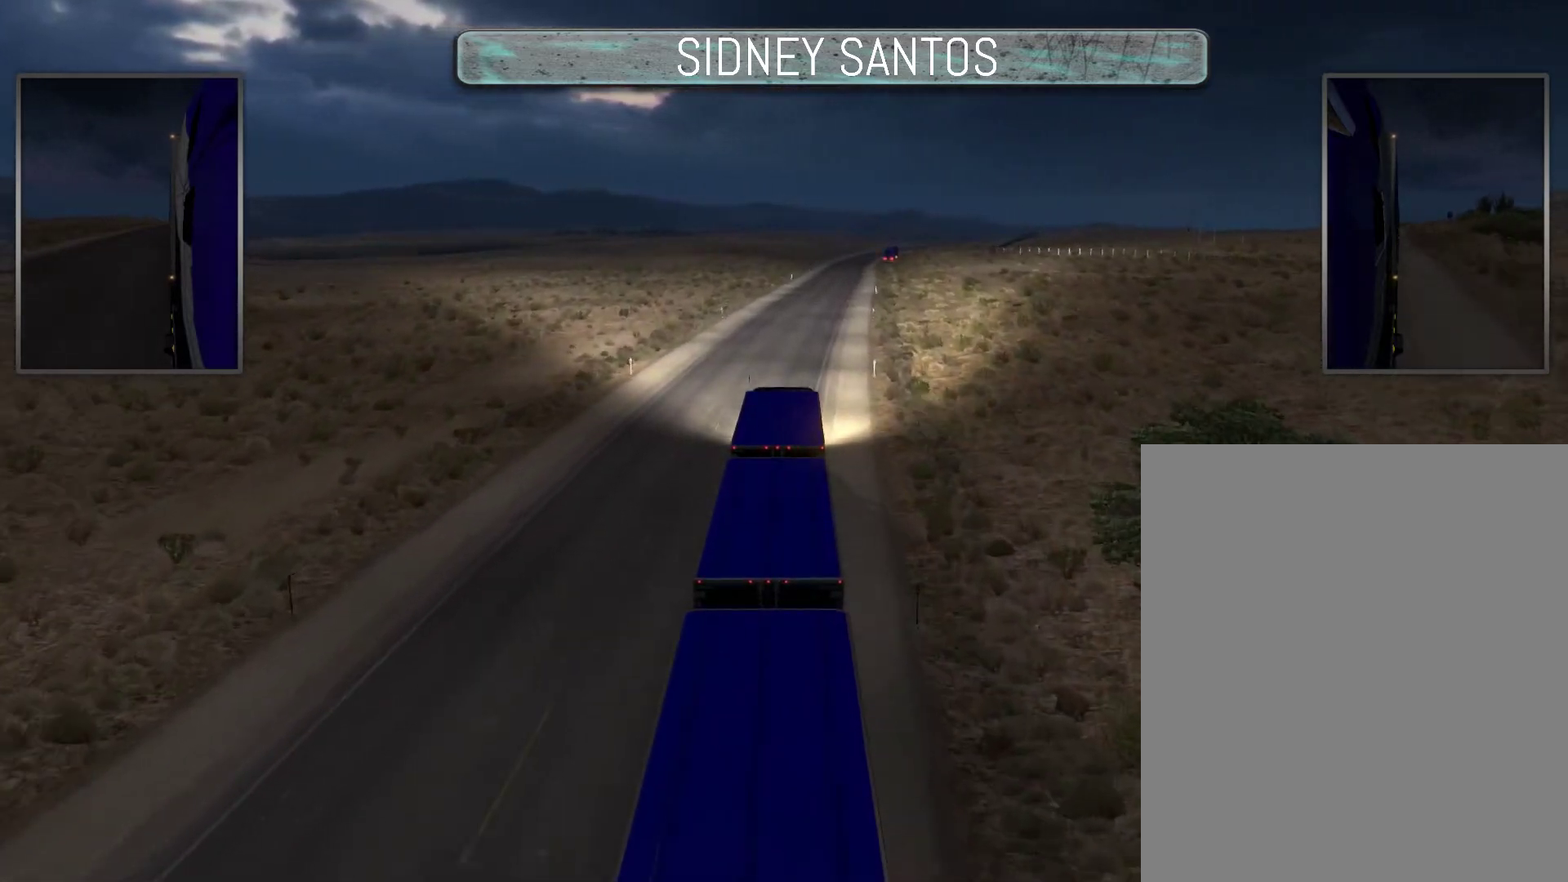
{"buttons": ["DPAD_DOWN"], "left_stick": "up", "events": []}
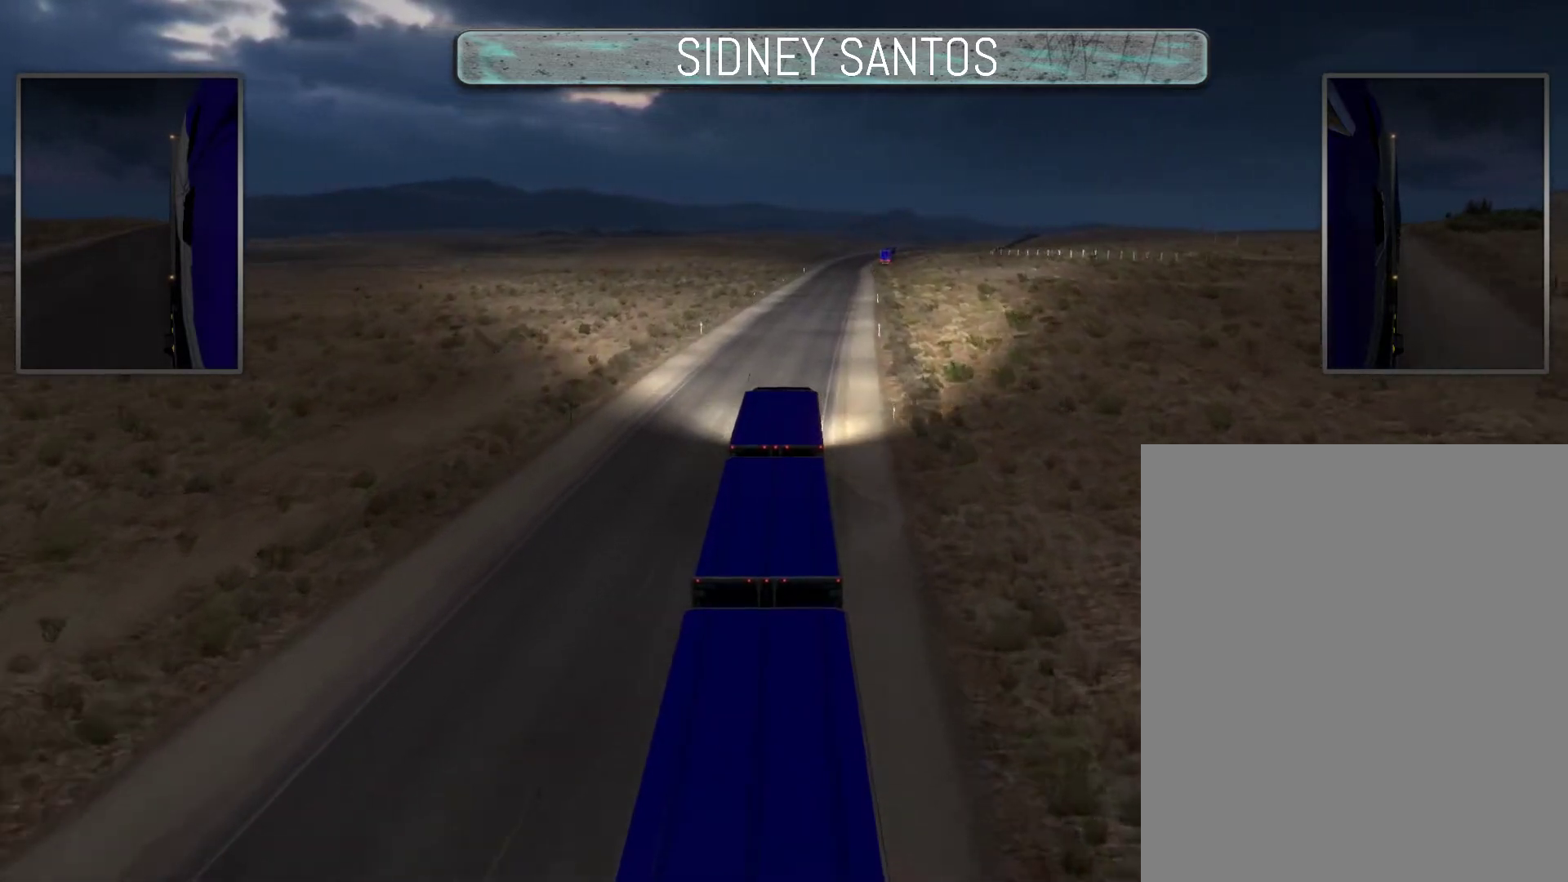
{"buttons": ["DPAD_DOWN"], "left_stick": "up", "events": []}
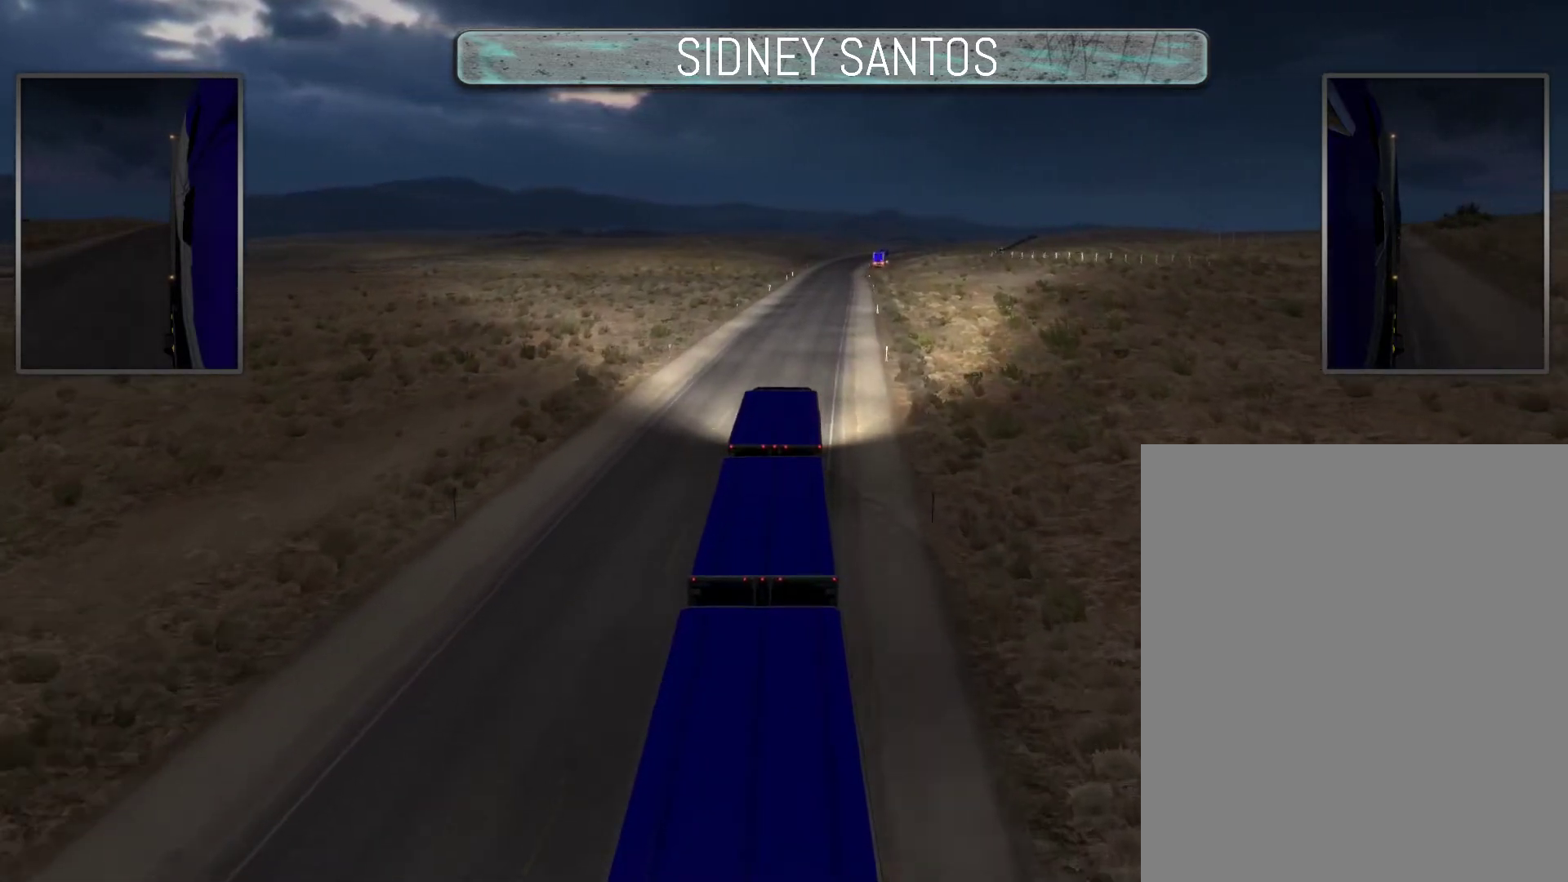
{"buttons": ["DPAD_DOWN"], "left_stick": "up", "events": []}
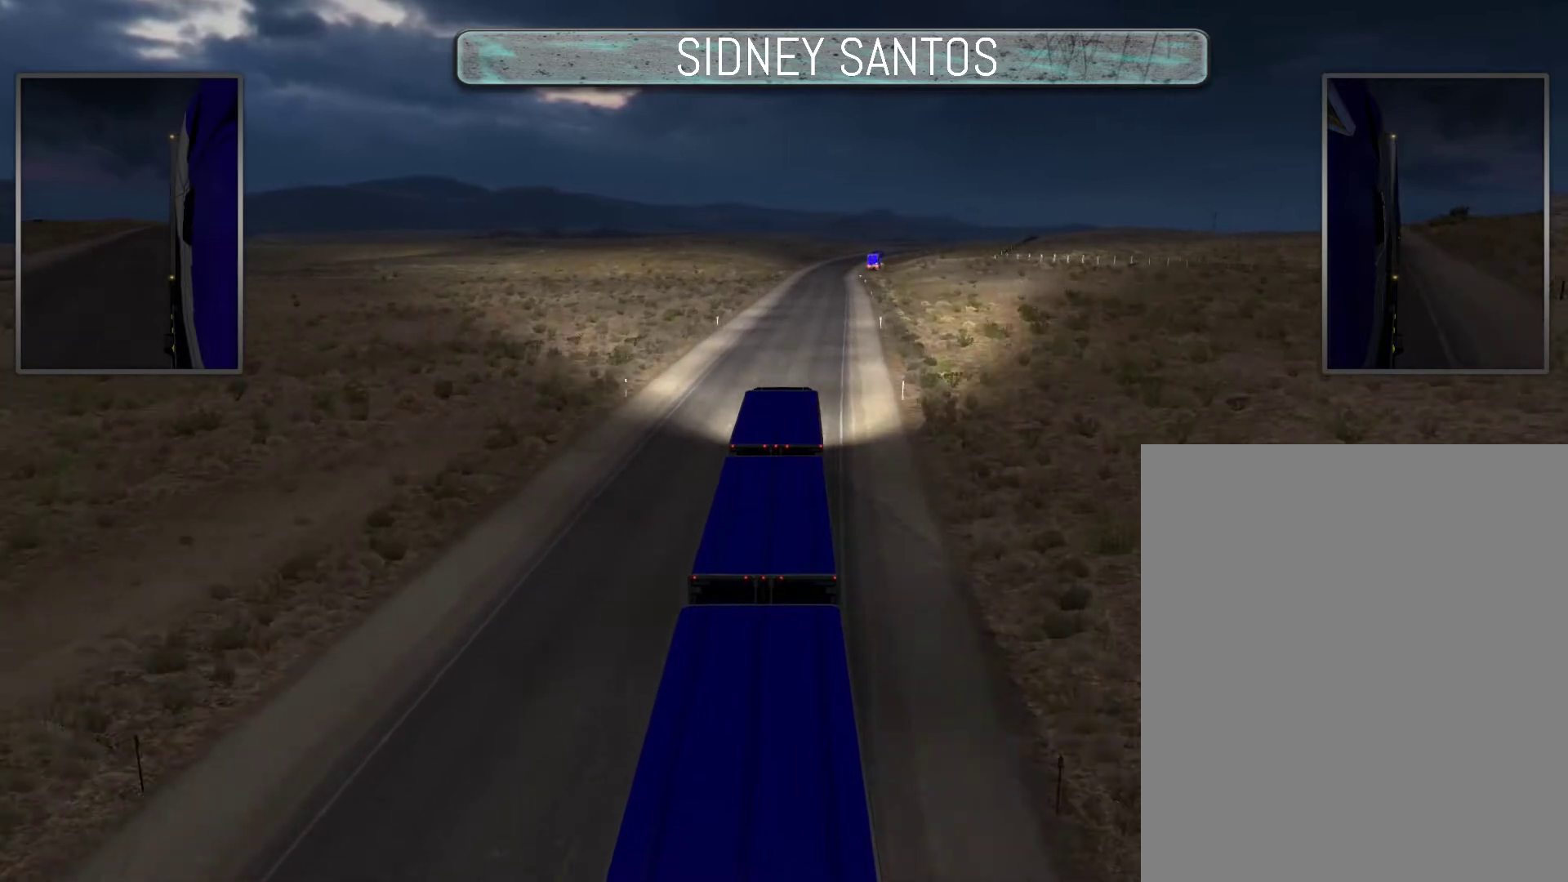
{"buttons": ["DPAD_DOWN"], "left_stick": "up", "events": []}
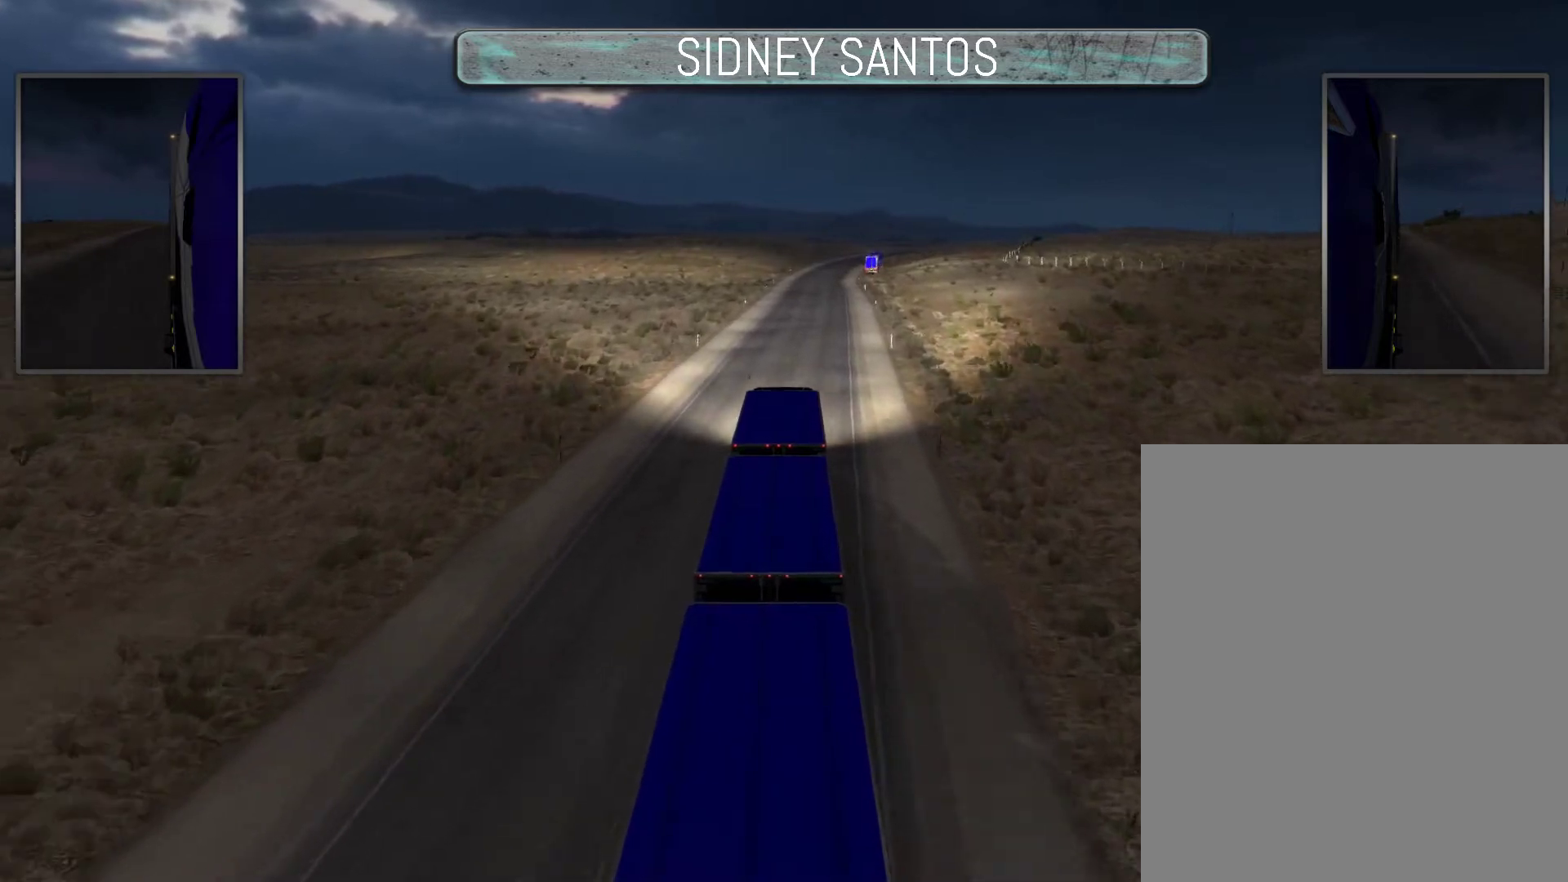
{"buttons": ["DPAD_DOWN"], "left_stick": "center", "events": [[500, "left_stick", "center"]]}
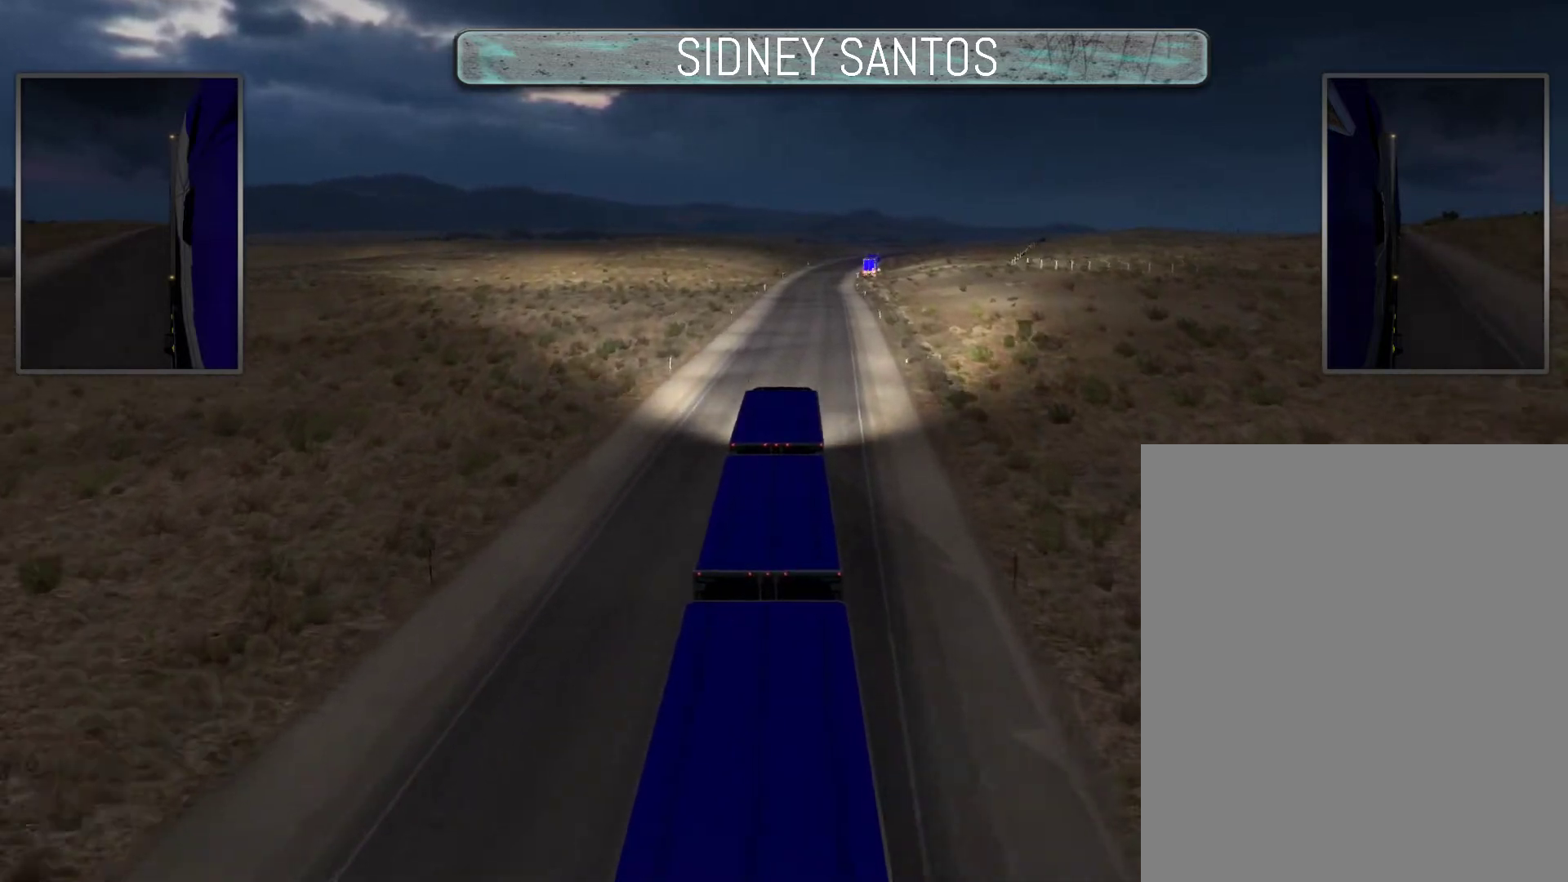
{"buttons": ["DPAD_DOWN"], "left_stick": "down", "events": [[433, "left_stick", "down"]]}
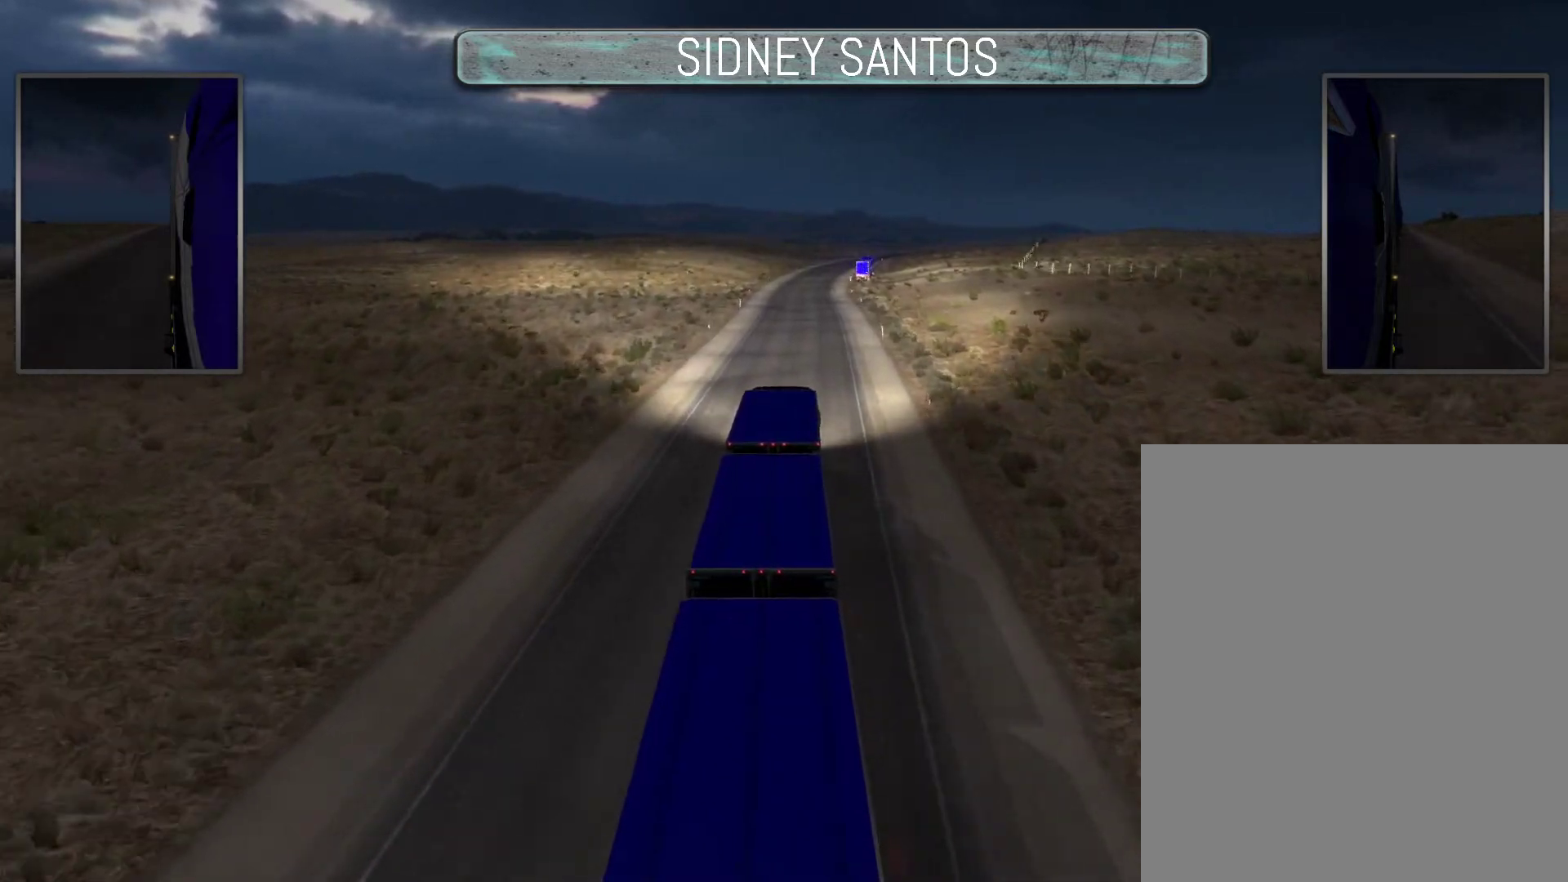
{"buttons": ["DPAD_DOWN"], "left_stick": "center", "events": [[333, "left_stick", "center"]]}
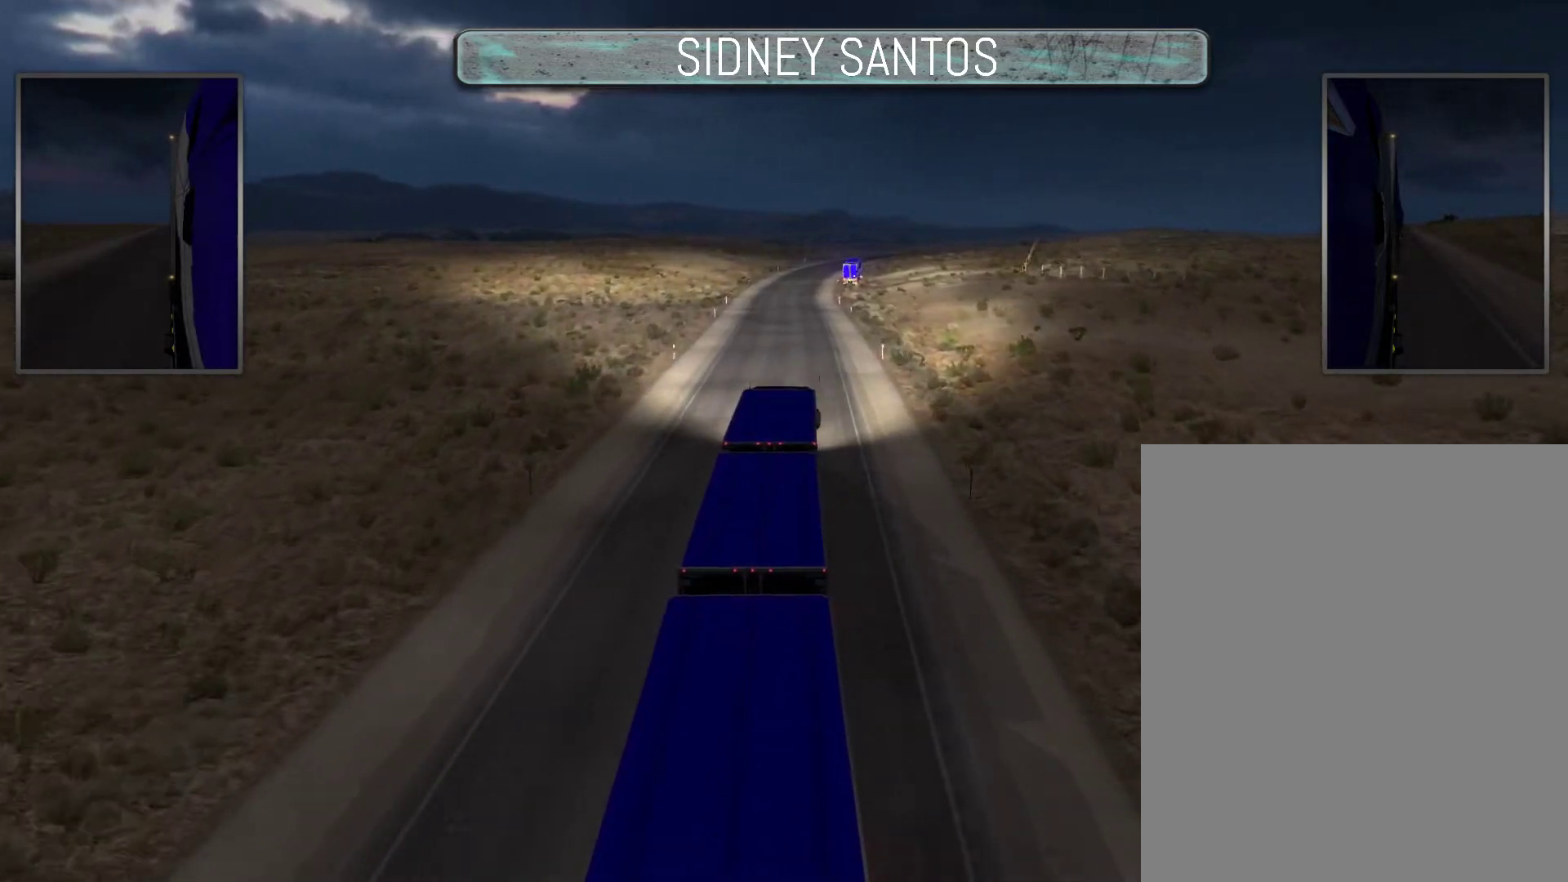
{"buttons": ["DPAD_DOWN"], "left_stick": "down", "events": [[367, "left_stick", "down"]]}
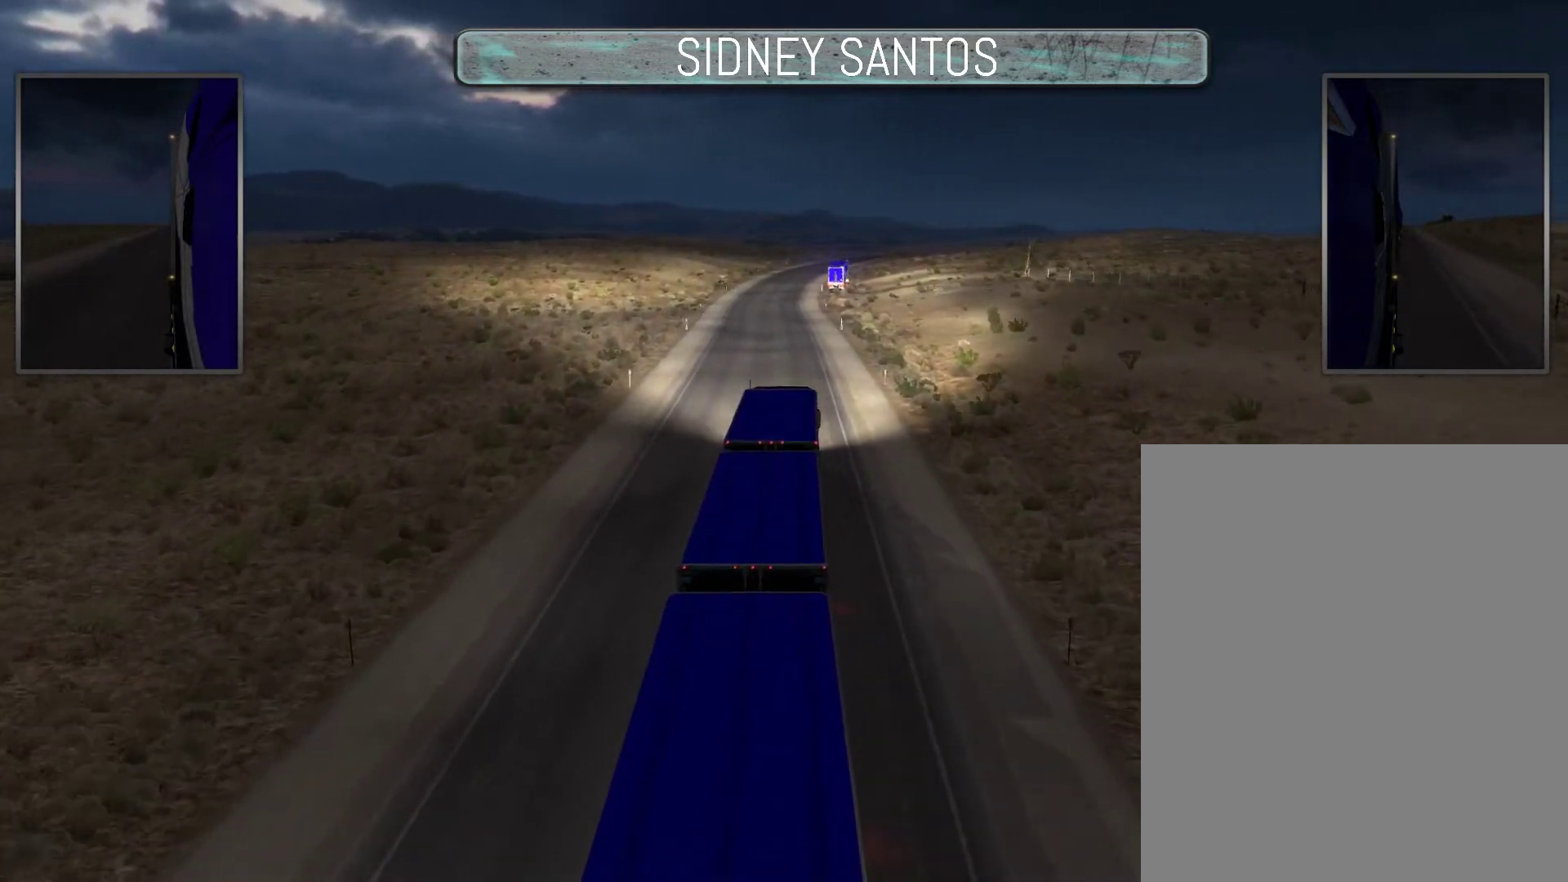
{"buttons": ["DPAD_DOWN"], "left_stick": "center", "events": [[33, "left_stick", "center"]]}
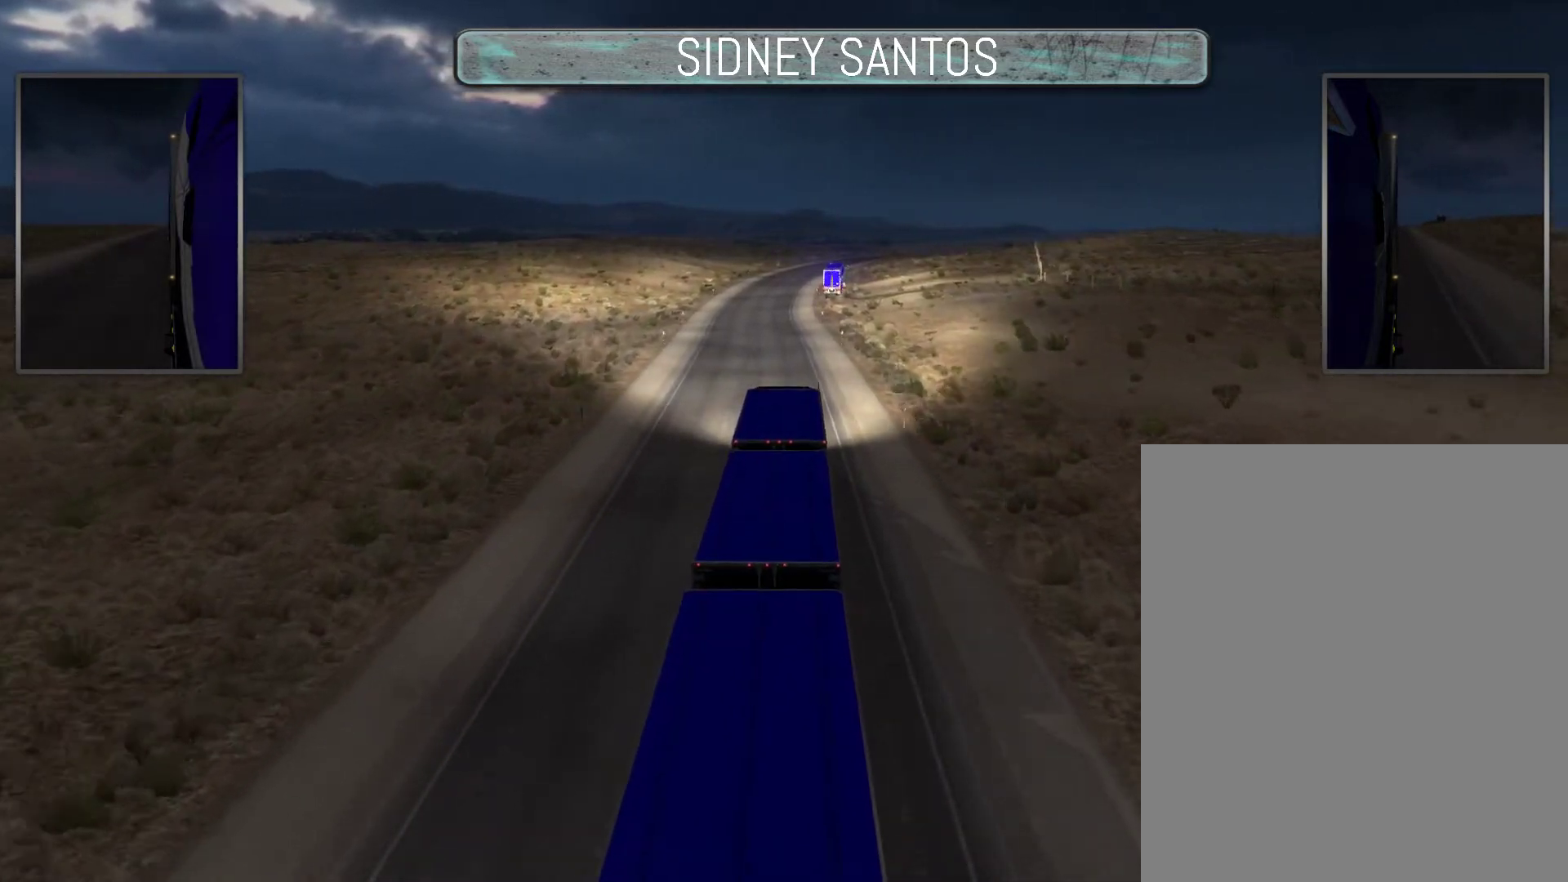
{"buttons": ["DPAD_DOWN"], "left_stick": "center", "events": []}
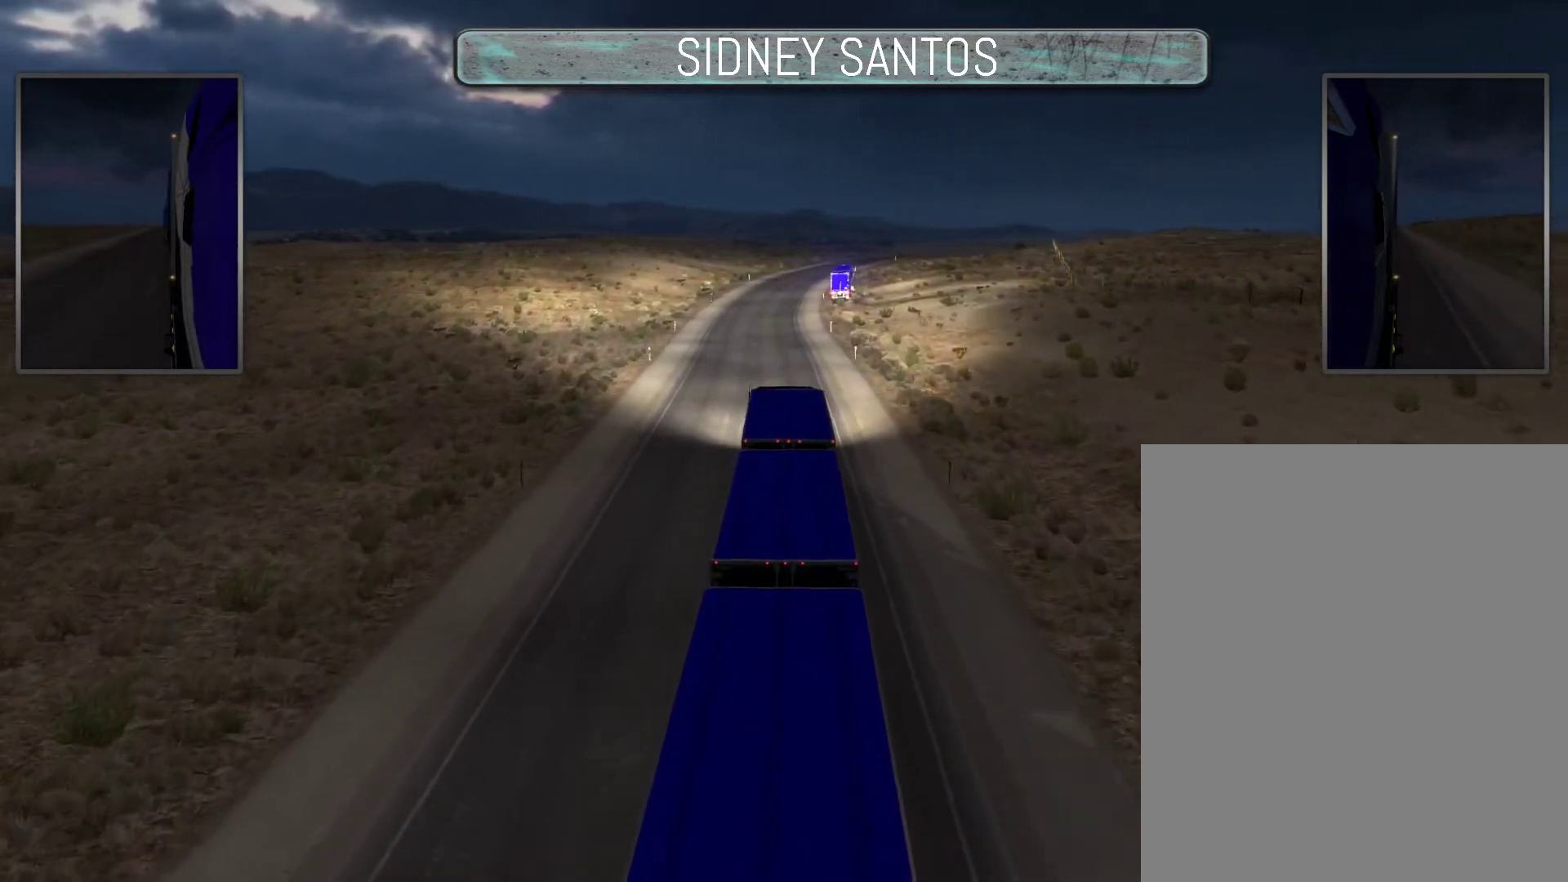
{"buttons": ["DPAD_DOWN"], "left_stick": "up", "events": [[400, "left_stick", "up"]]}
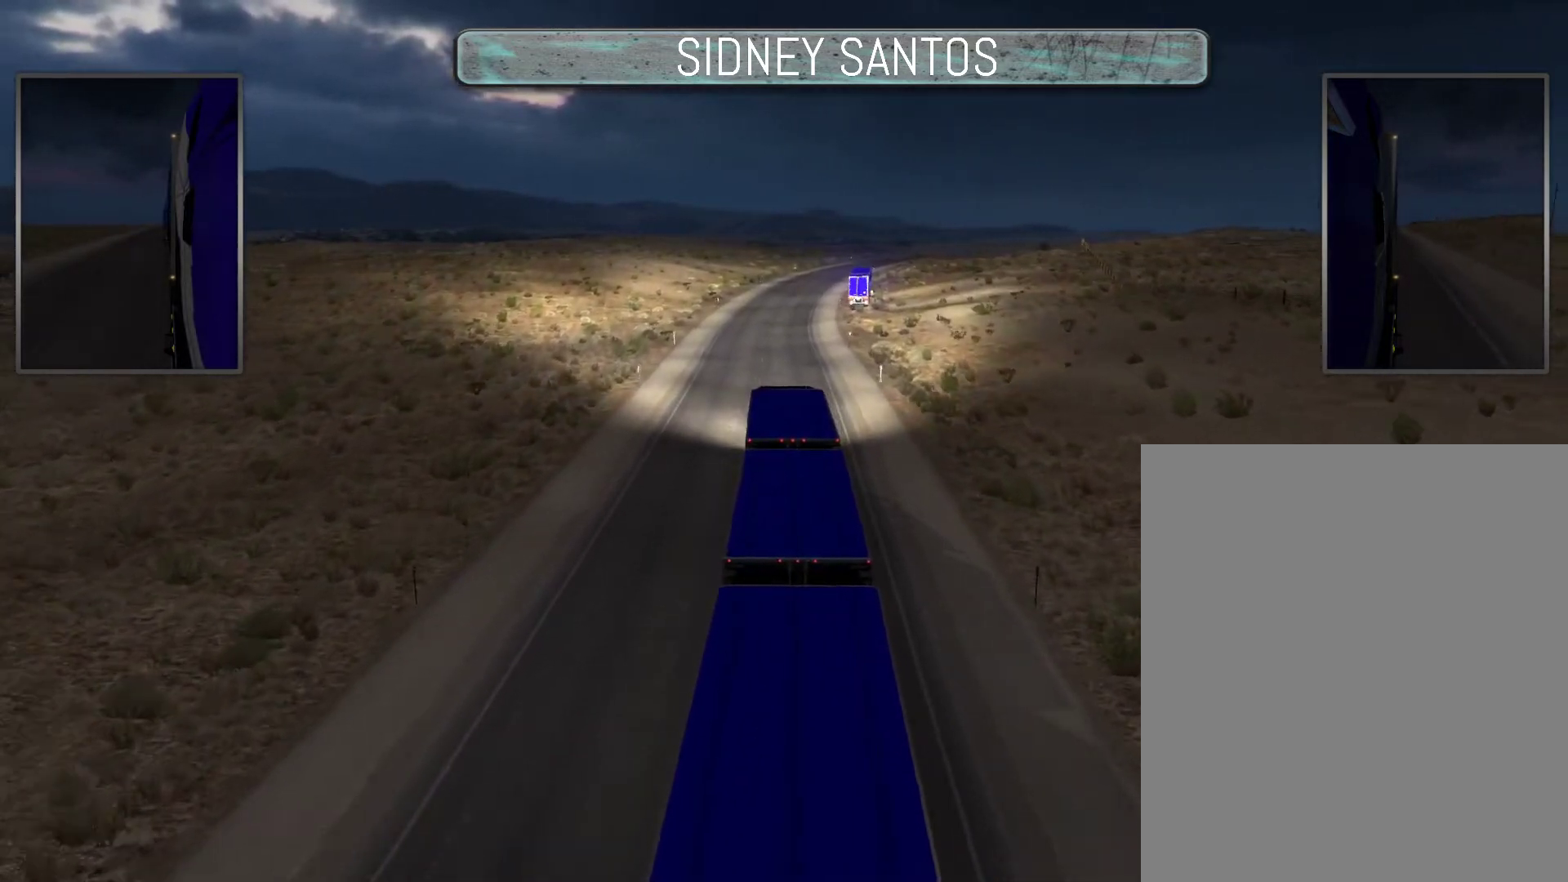
{"buttons": ["DPAD_DOWN"], "left_stick": "up", "events": []}
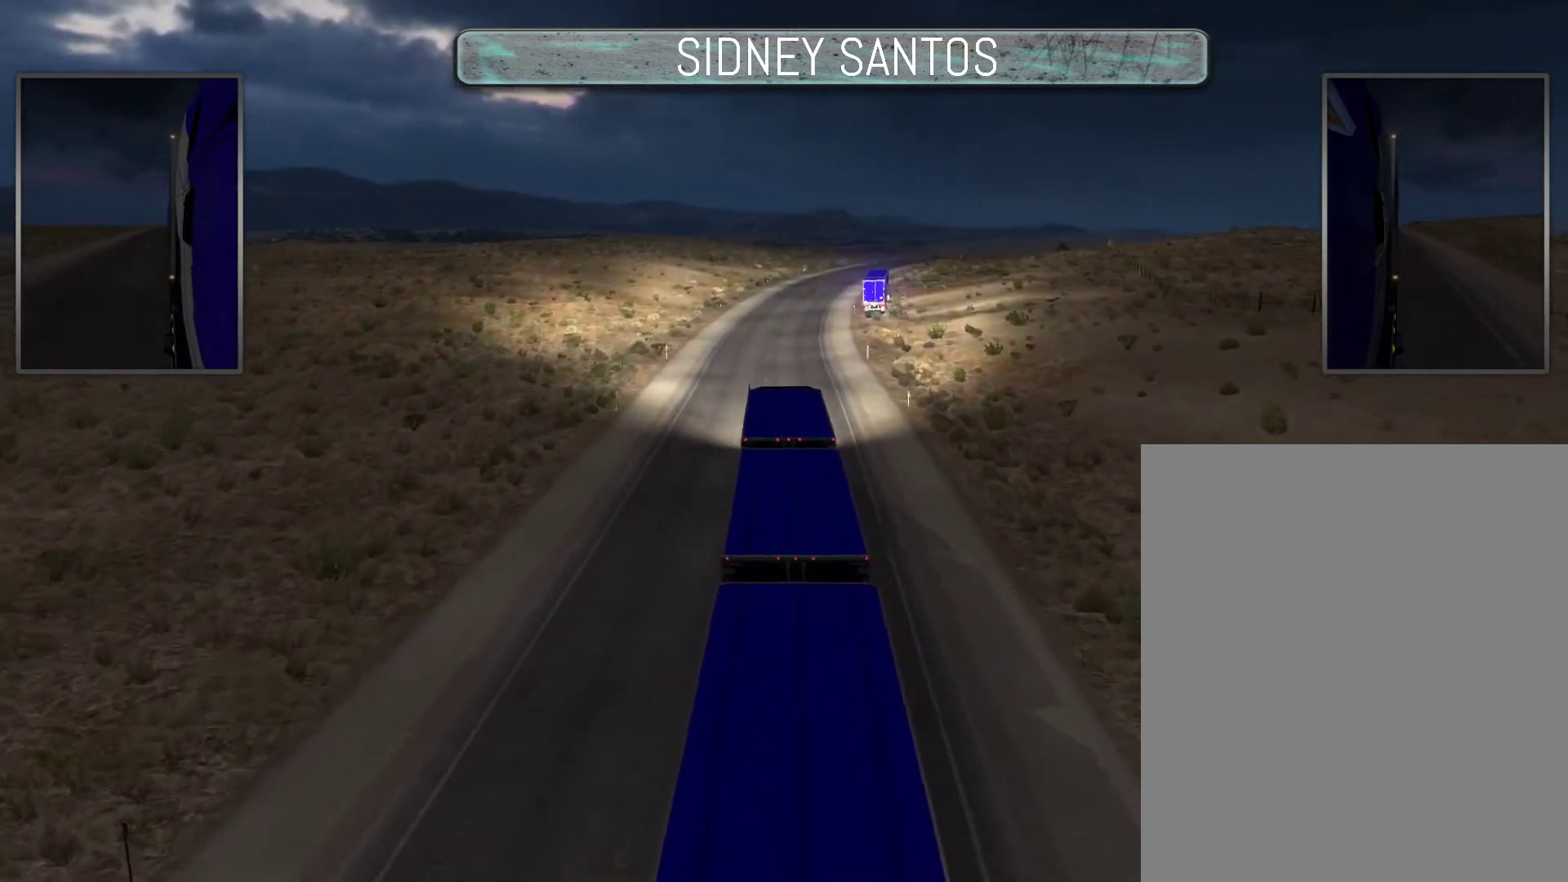
{"buttons": ["DPAD_DOWN"], "left_stick": "center", "events": [[333, "left_stick", "center"]]}
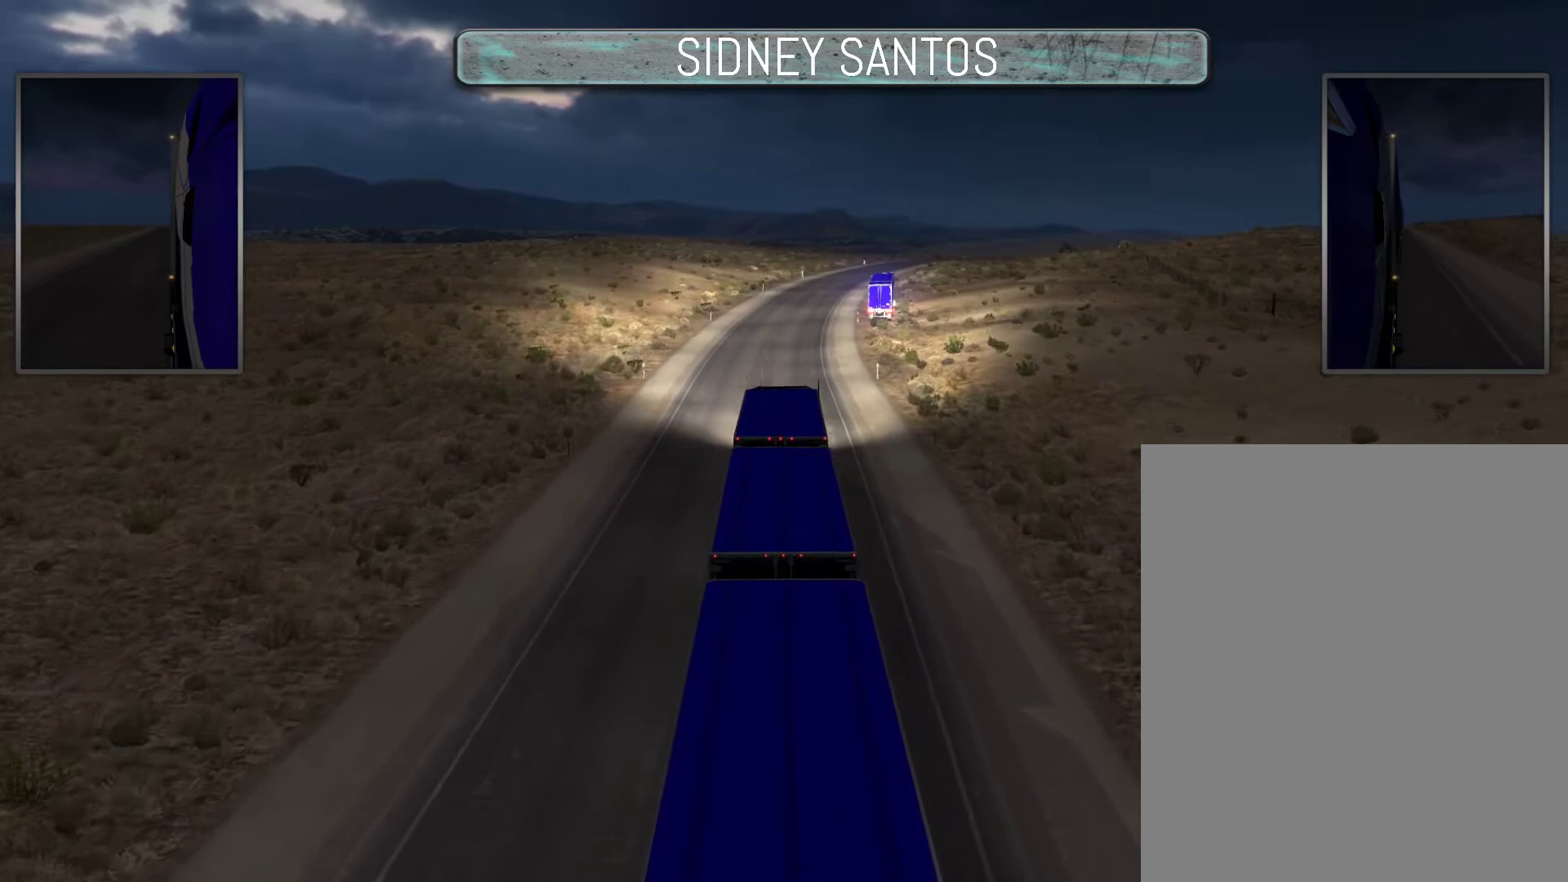
{"buttons": ["DPAD_DOWN"], "left_stick": "center", "events": []}
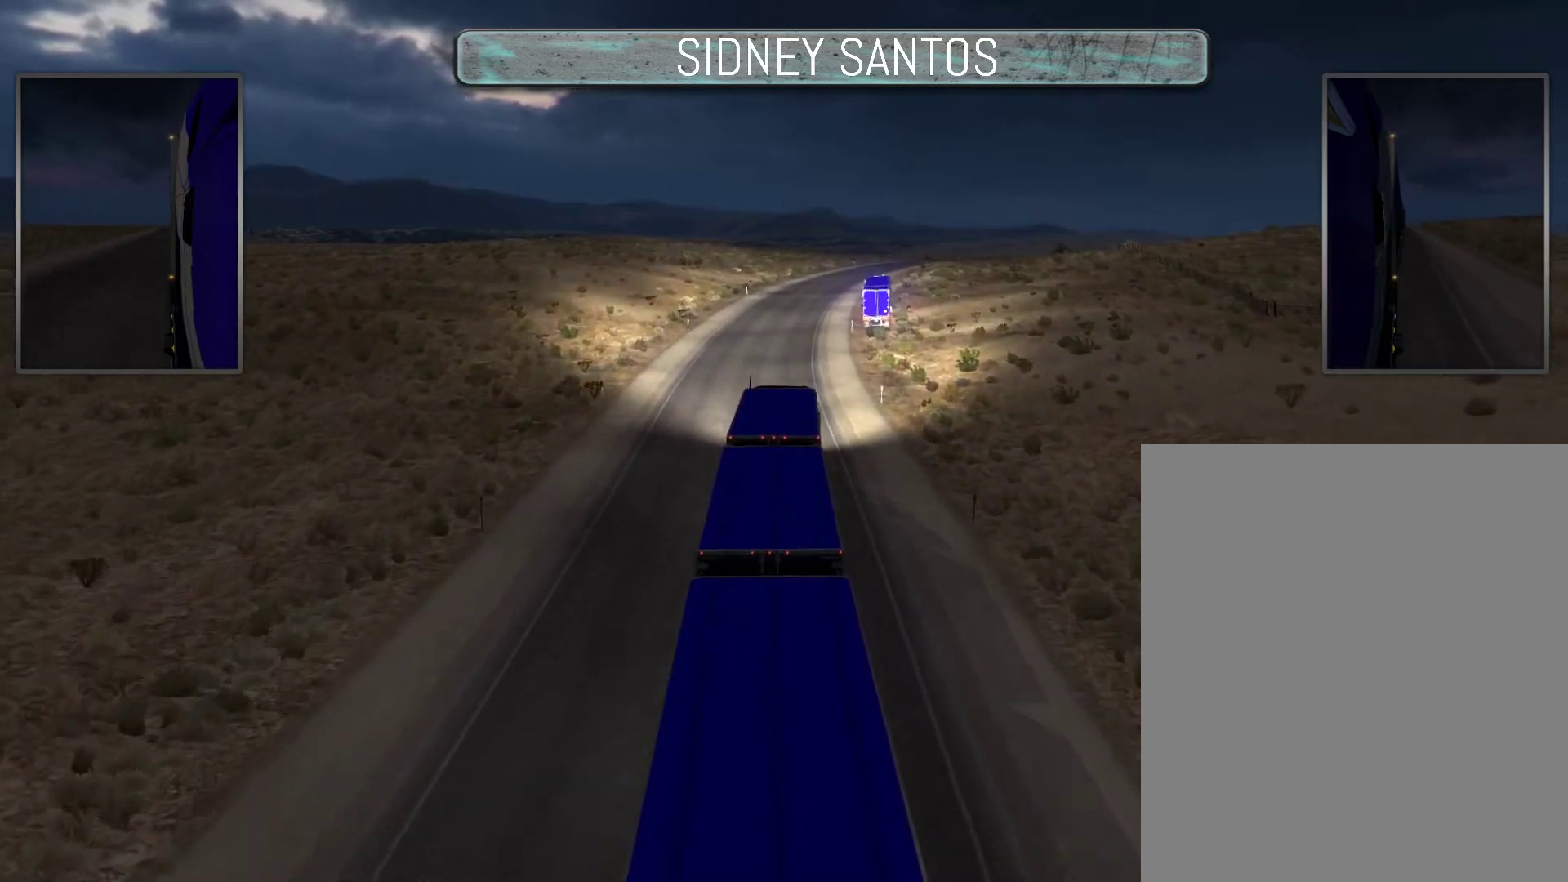
{"buttons": ["DPAD_DOWN"], "left_stick": "center", "events": []}
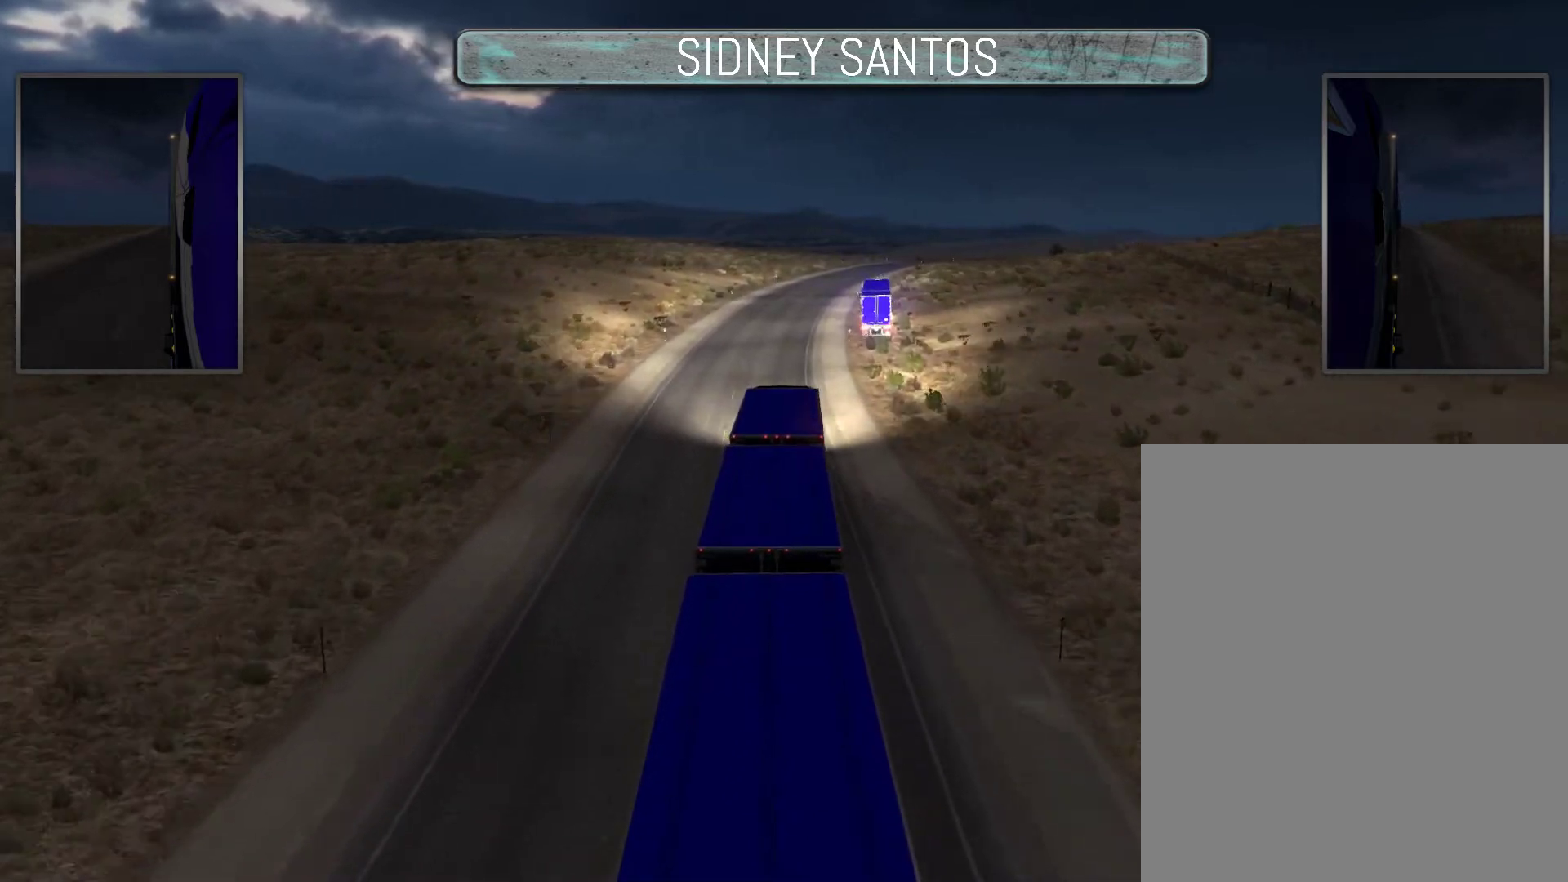
{"buttons": ["DPAD_DOWN"], "left_stick": "center", "events": []}
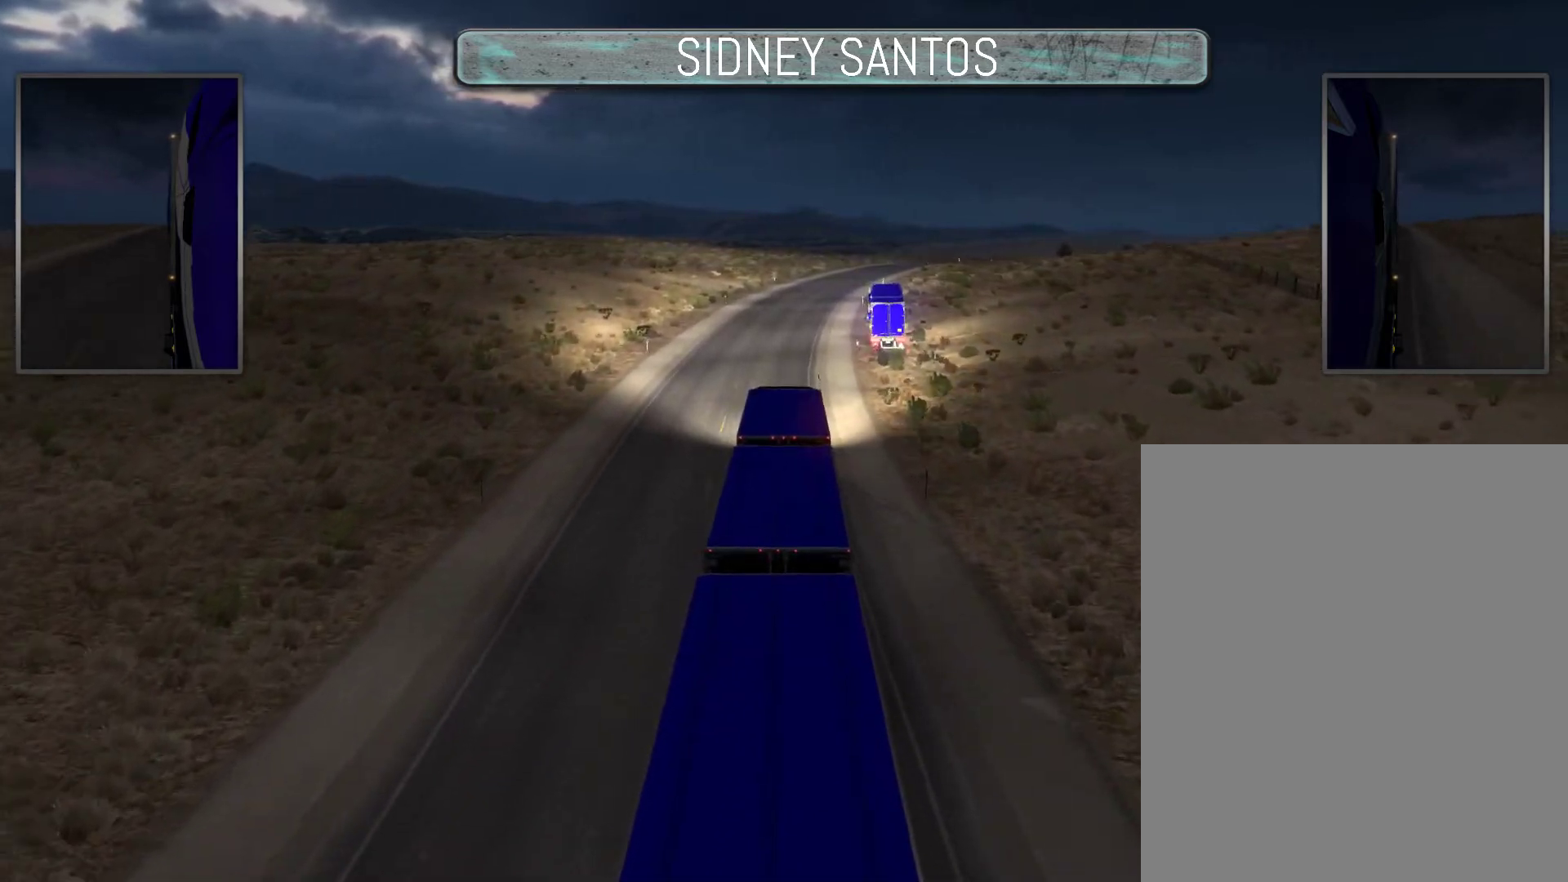
{"buttons": ["DPAD_DOWN"], "left_stick": "center", "events": []}